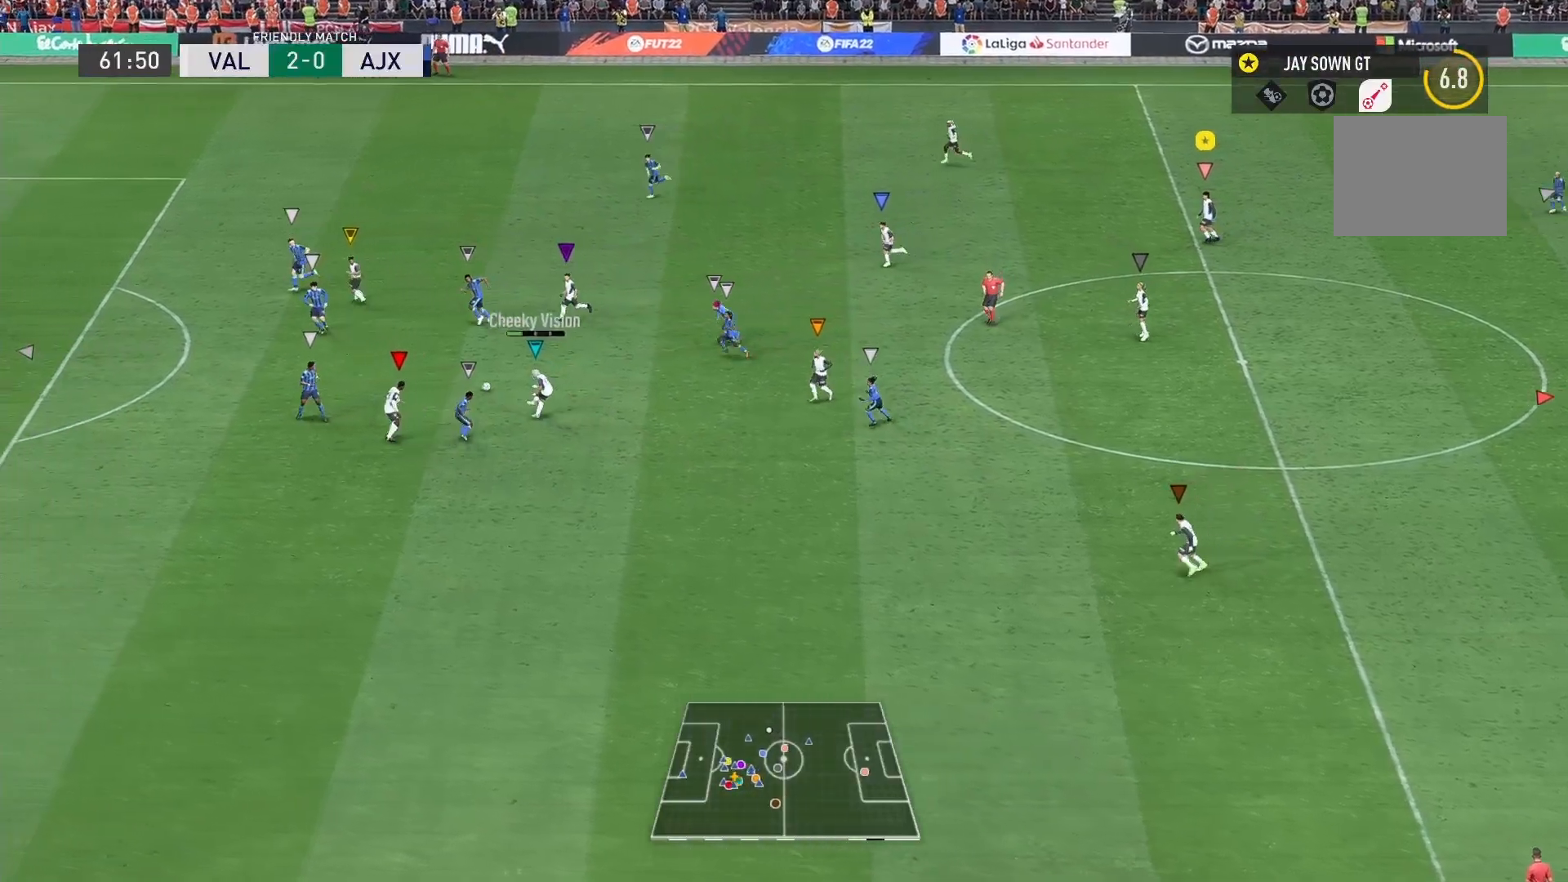
Gameplay with a controller (Xbox layout); each line is a JSON object with the inputs held at the frame after it. "events" lists button and stick changes between this image and that frame as [ms after this image, input, new state], when the widget could be followed in between. Not read: L3 R3.
{"buttons": [], "left_stick": "center", "right_stick": "center", "events": []}
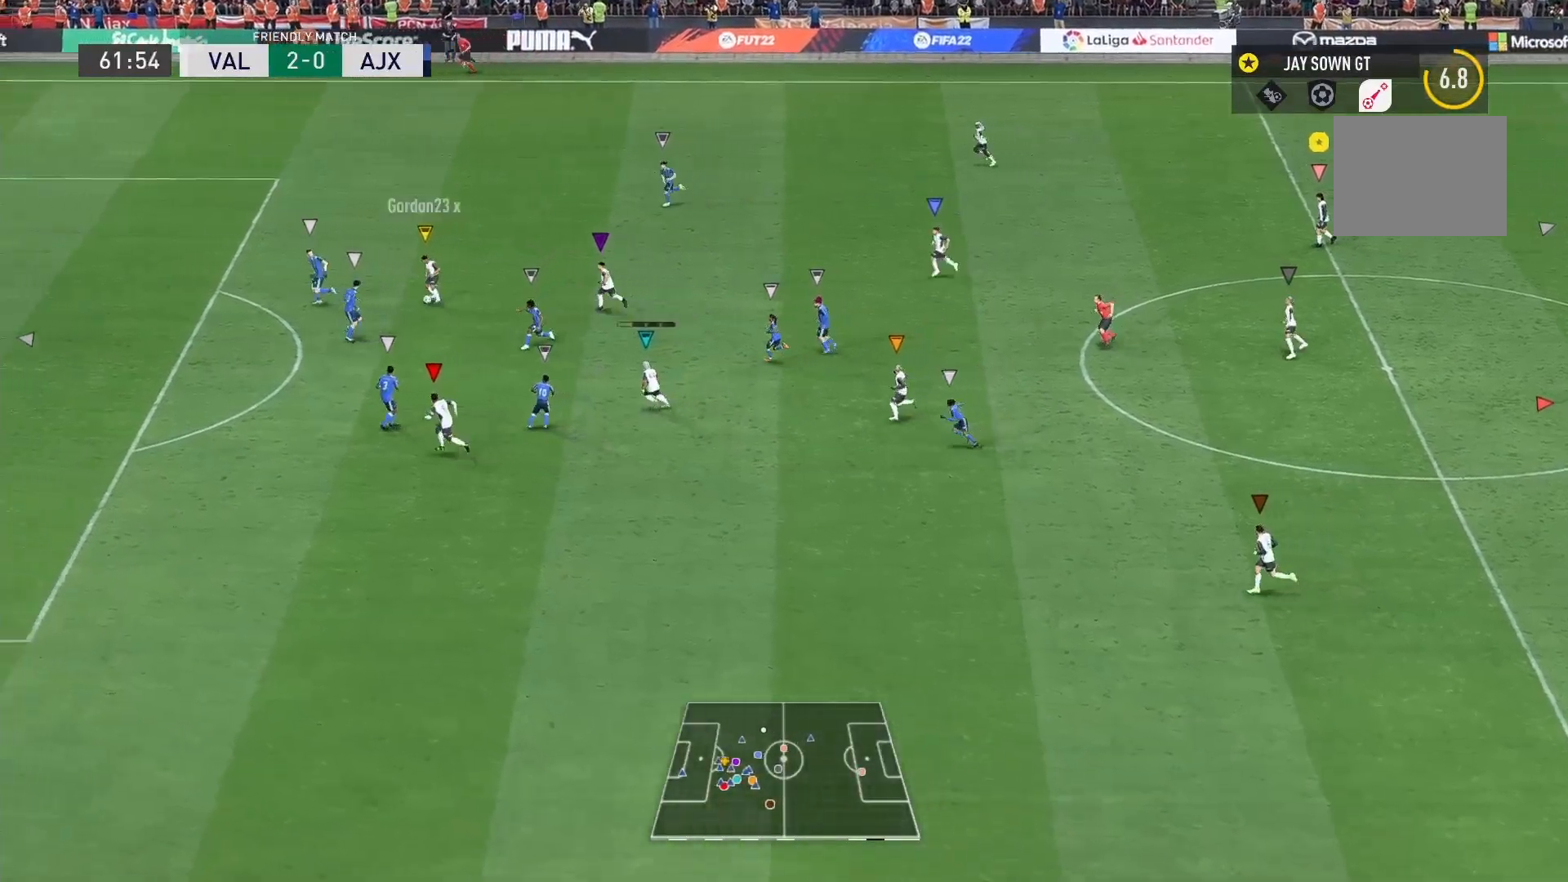
{"buttons": [], "left_stick": "center", "right_stick": "center", "events": []}
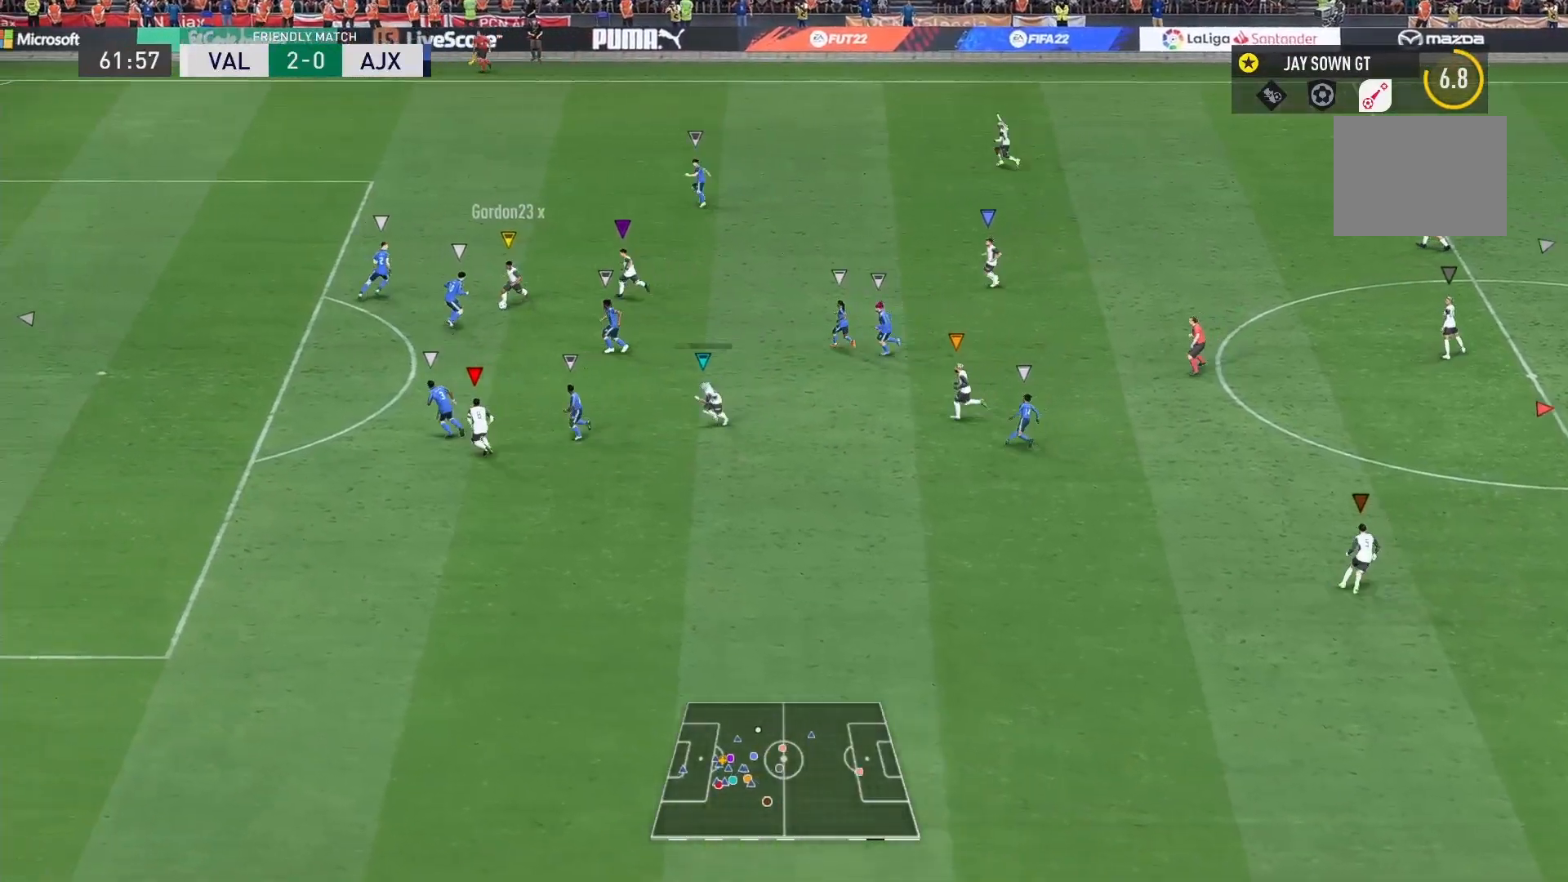
{"buttons": [], "left_stick": "center", "right_stick": "center", "events": [[267, "B", "down"], [367, "B", "up"]]}
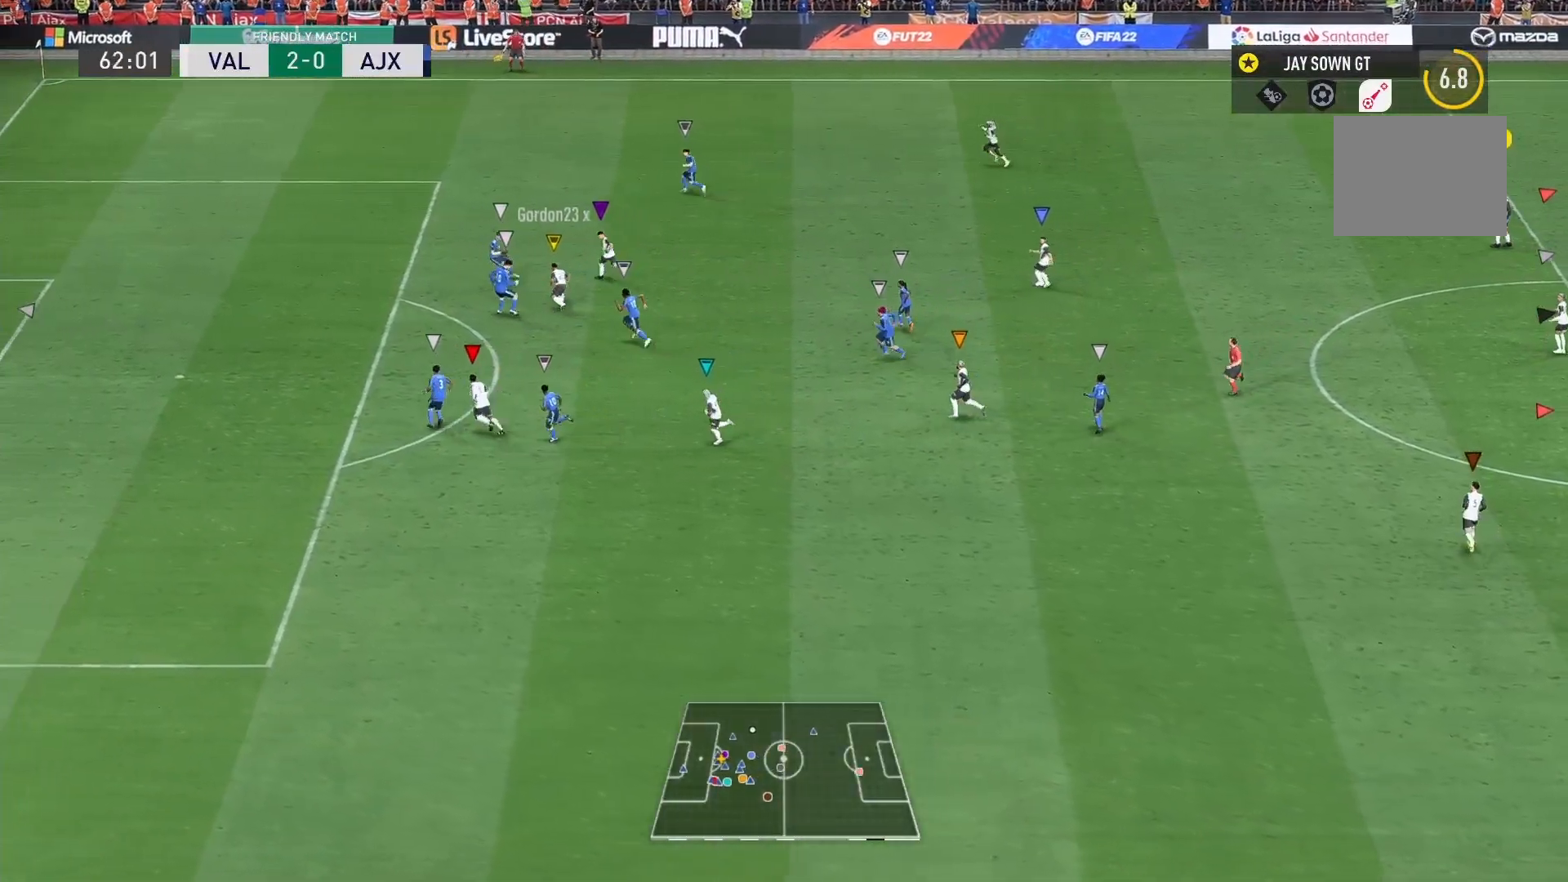
{"buttons": [], "left_stick": "center", "right_stick": "center", "events": []}
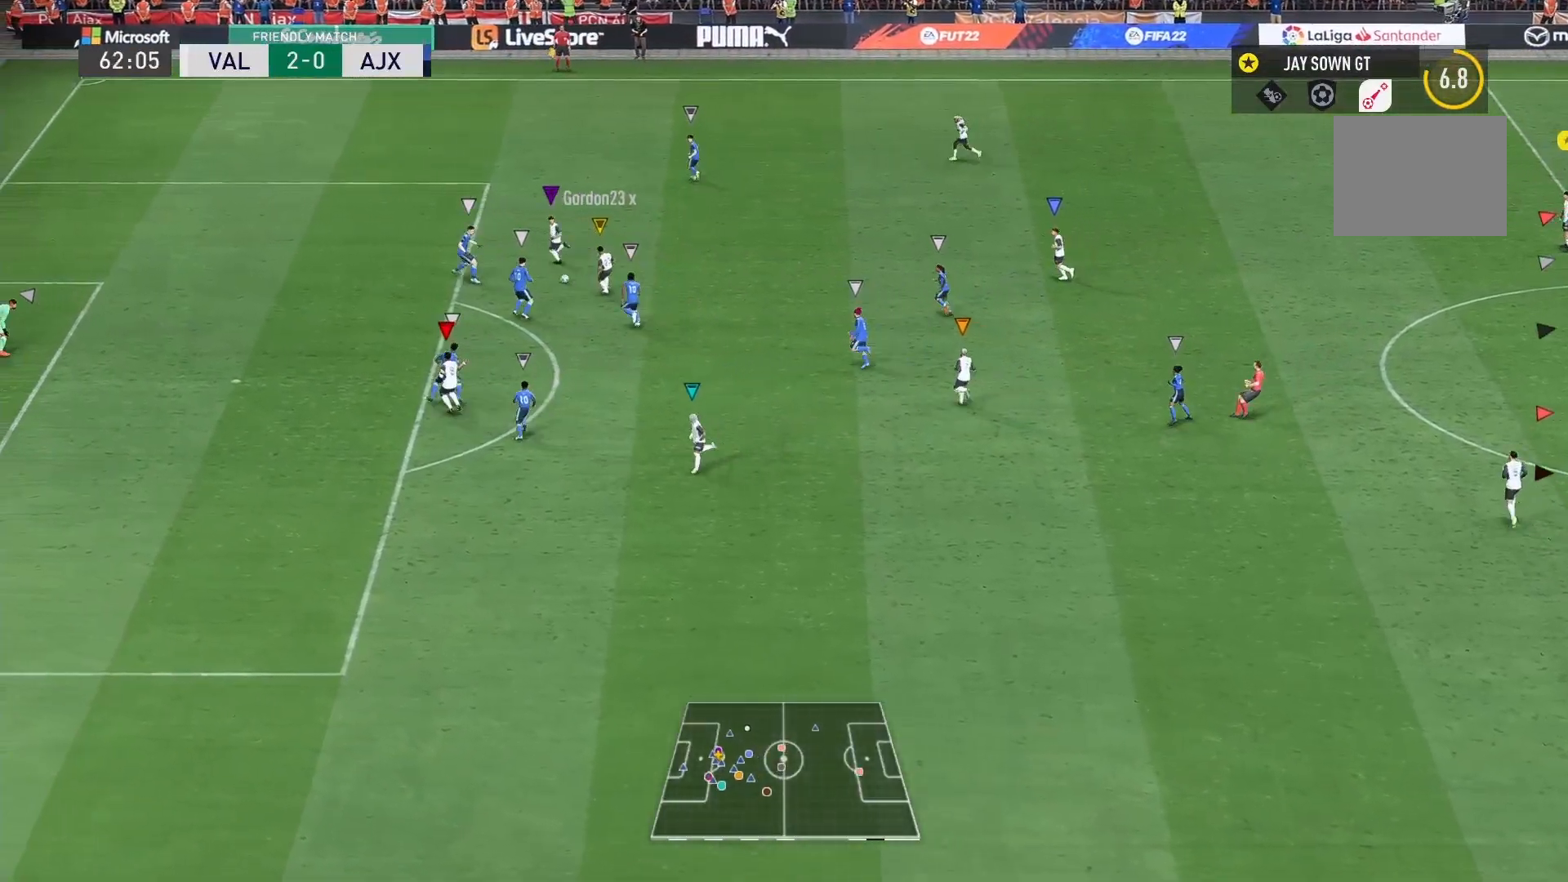
{"buttons": [], "left_stick": "center", "right_stick": "center", "events": []}
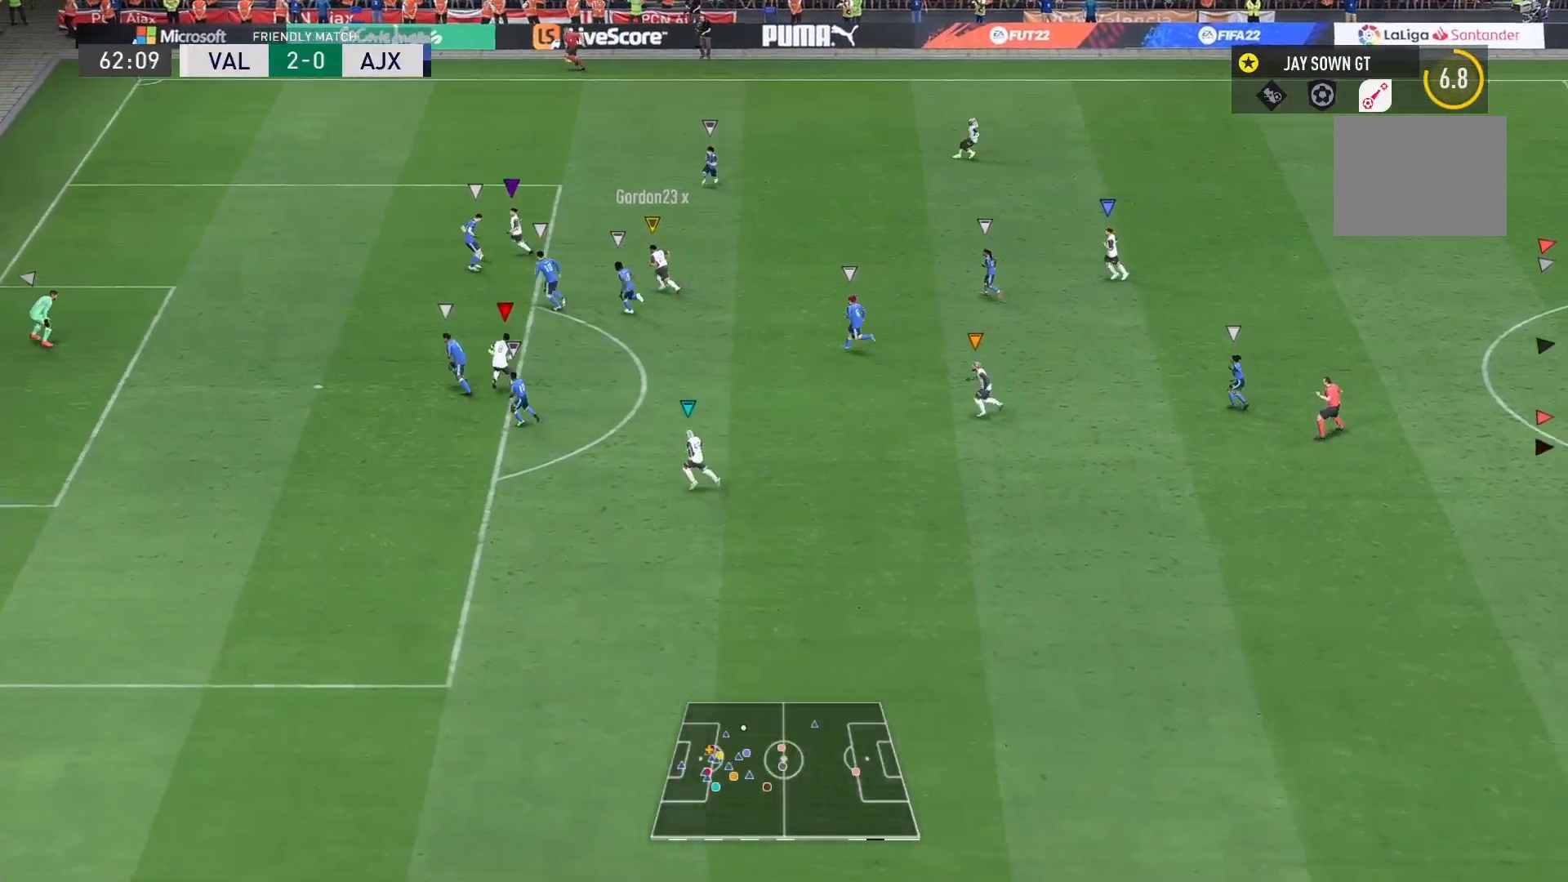
{"buttons": [], "left_stick": "center", "right_stick": "center", "events": []}
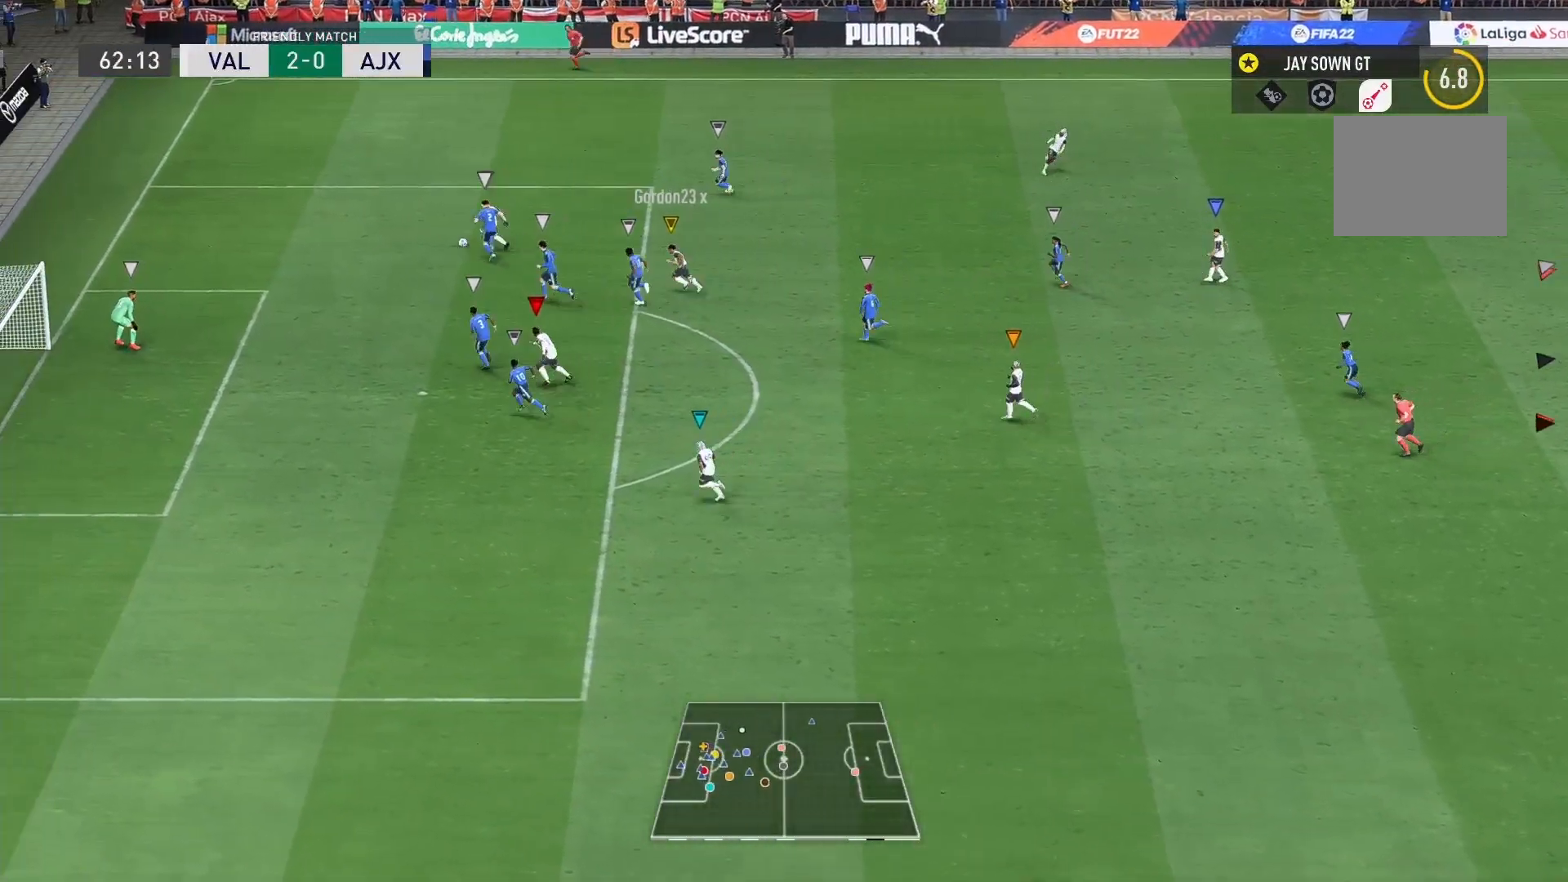
{"buttons": [], "left_stick": "center", "right_stick": "center", "events": []}
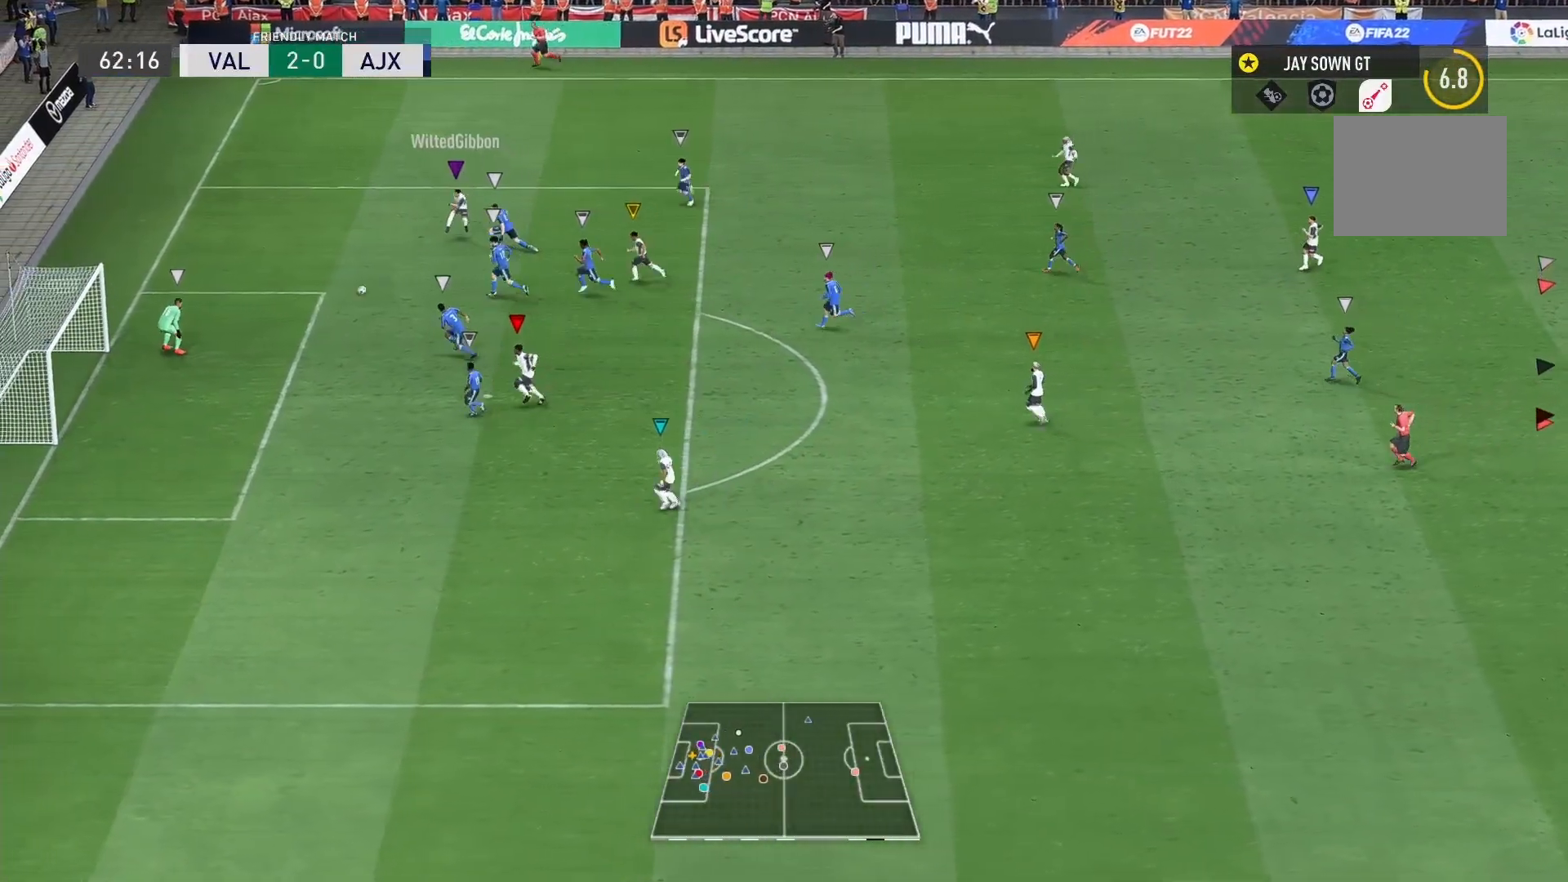
{"buttons": [], "left_stick": "center", "right_stick": "center", "events": []}
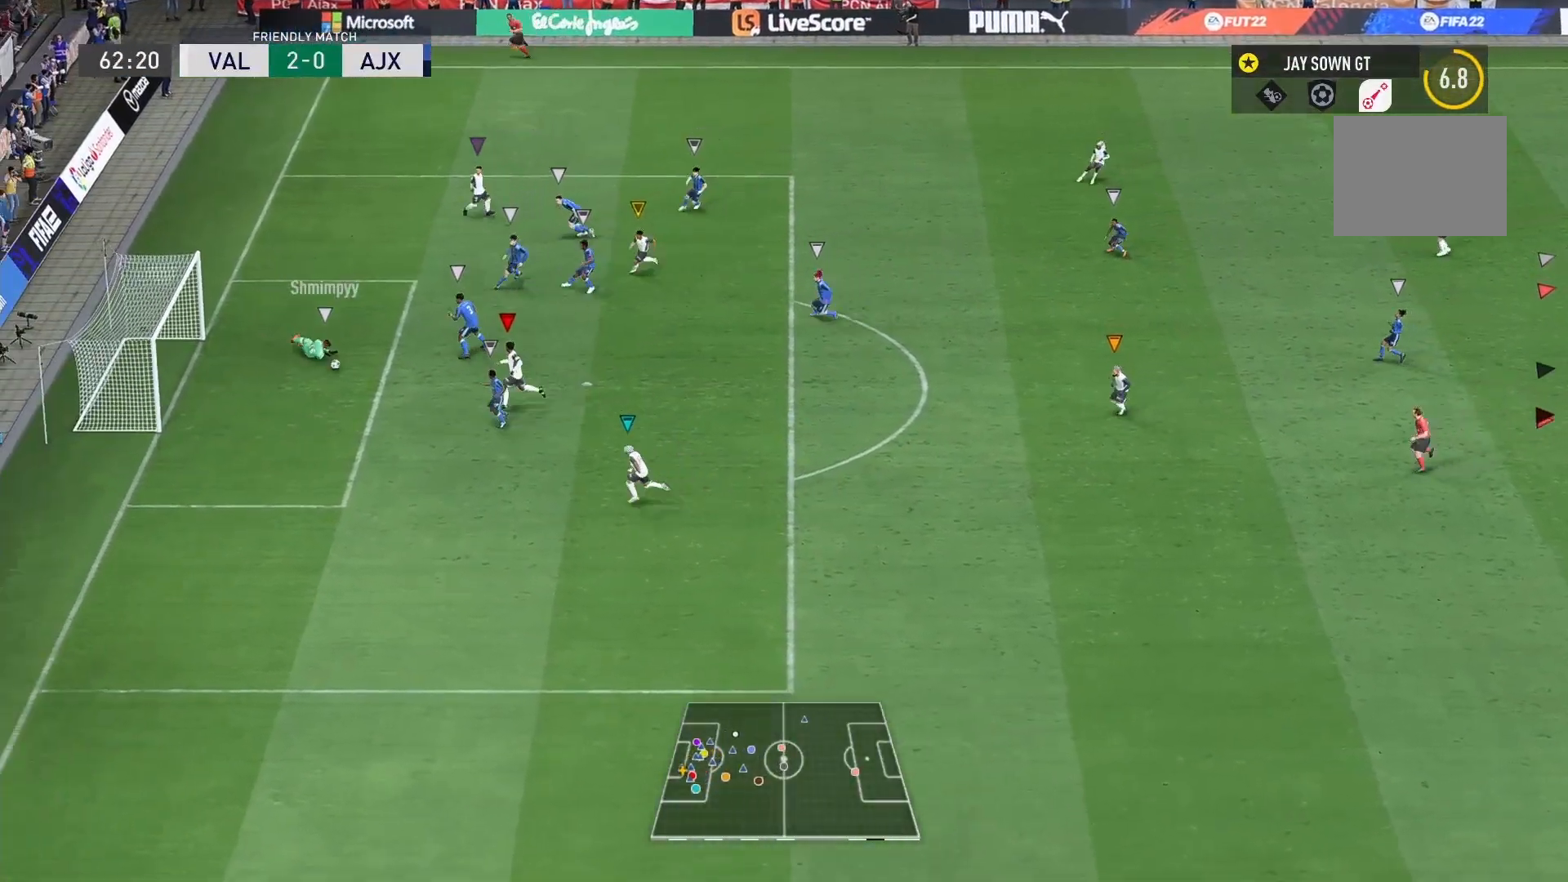
{"buttons": [], "left_stick": "center", "right_stick": "center", "events": []}
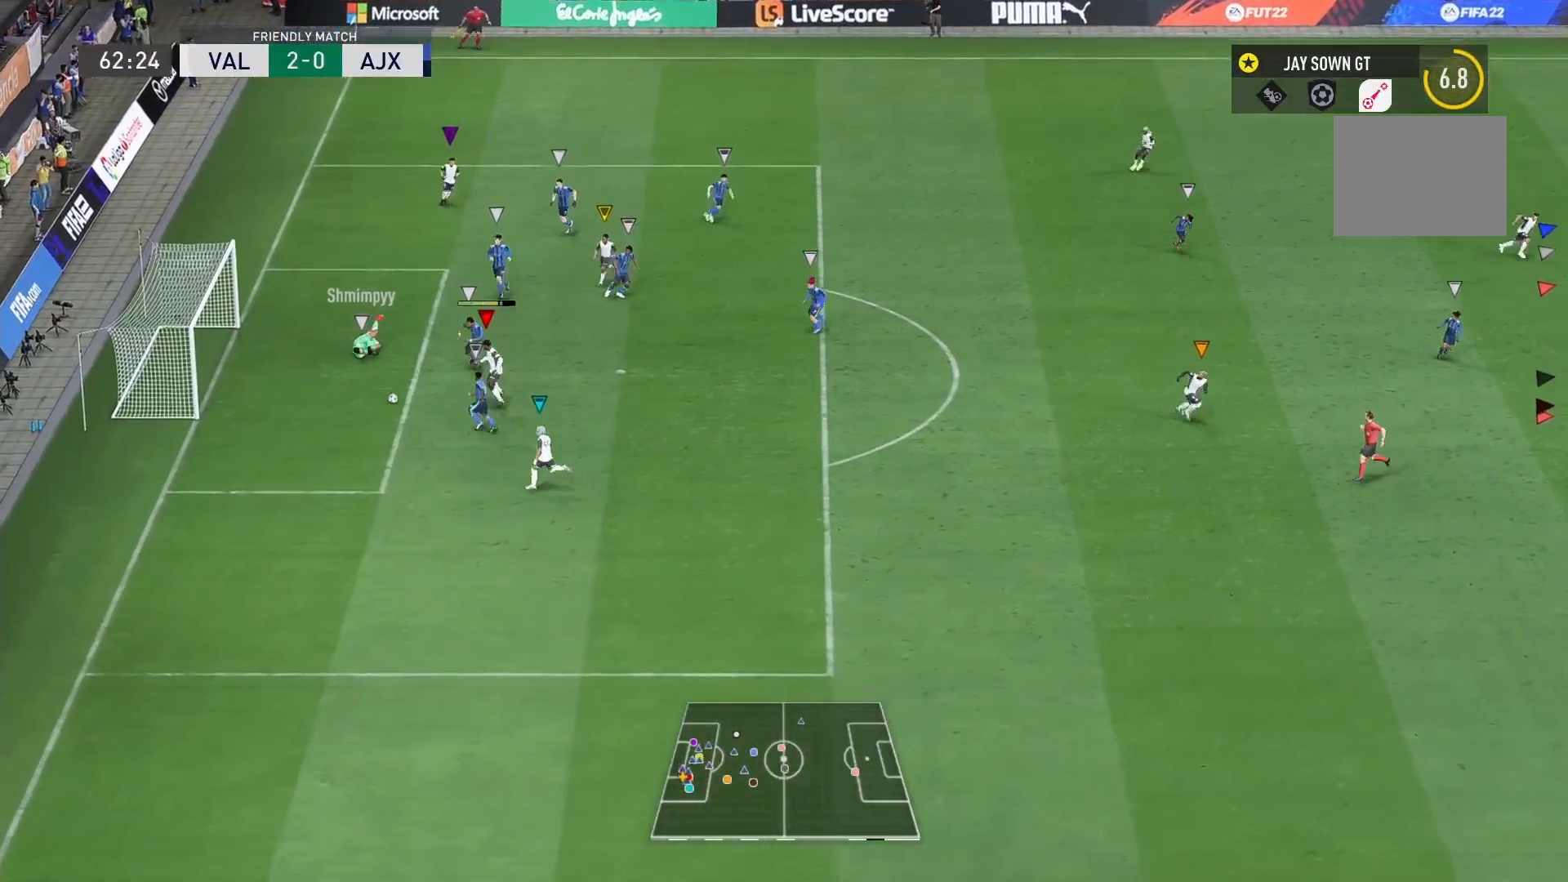
{"buttons": [], "left_stick": "center", "right_stick": "center", "events": []}
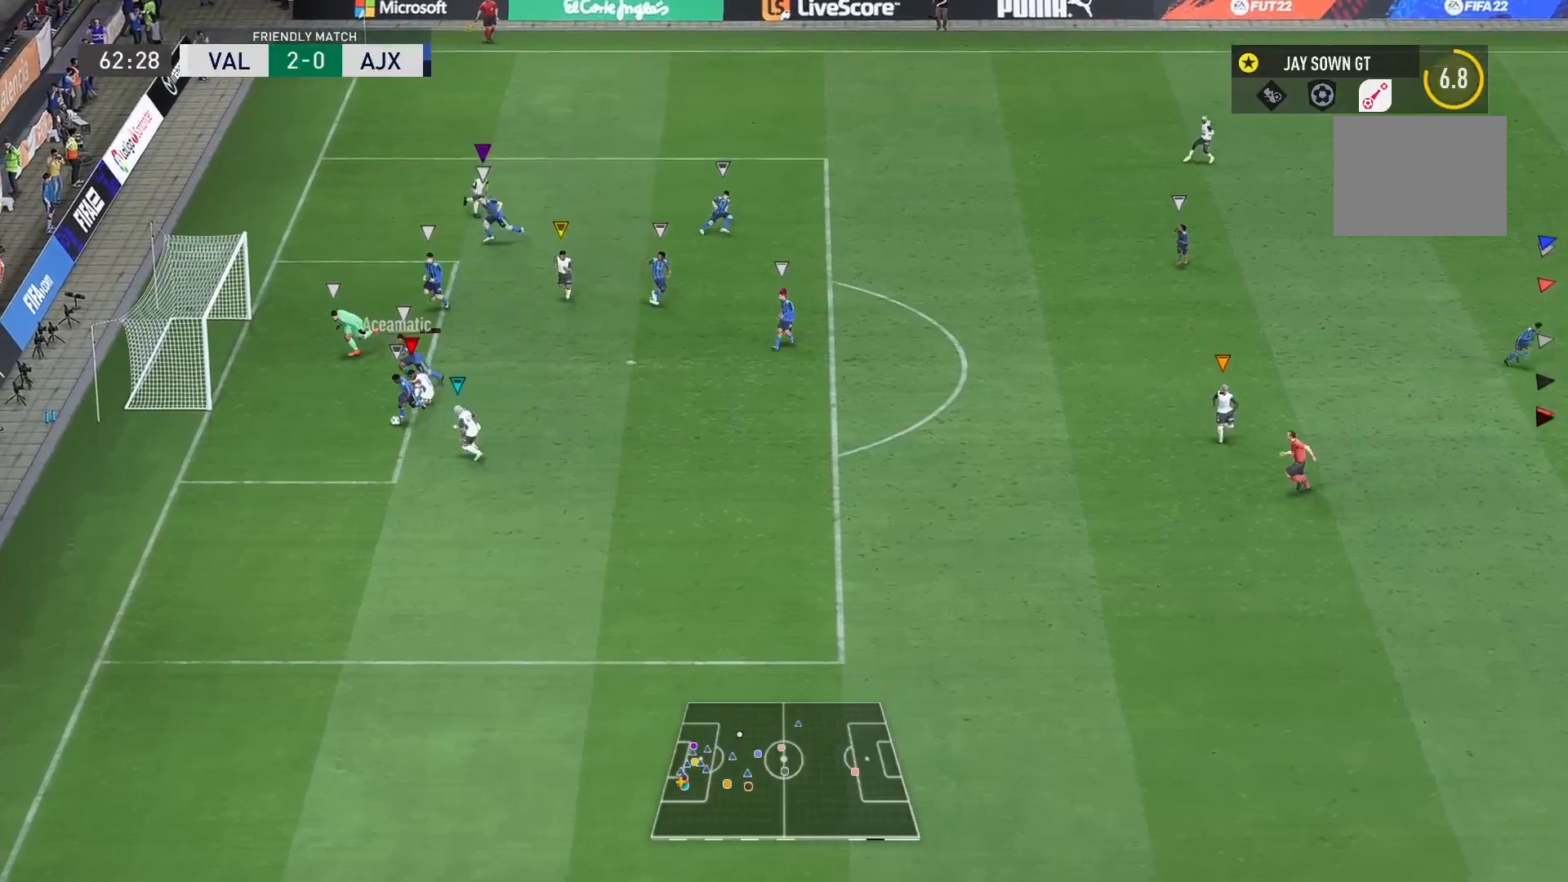
{"buttons": [], "left_stick": "center", "right_stick": "center", "events": []}
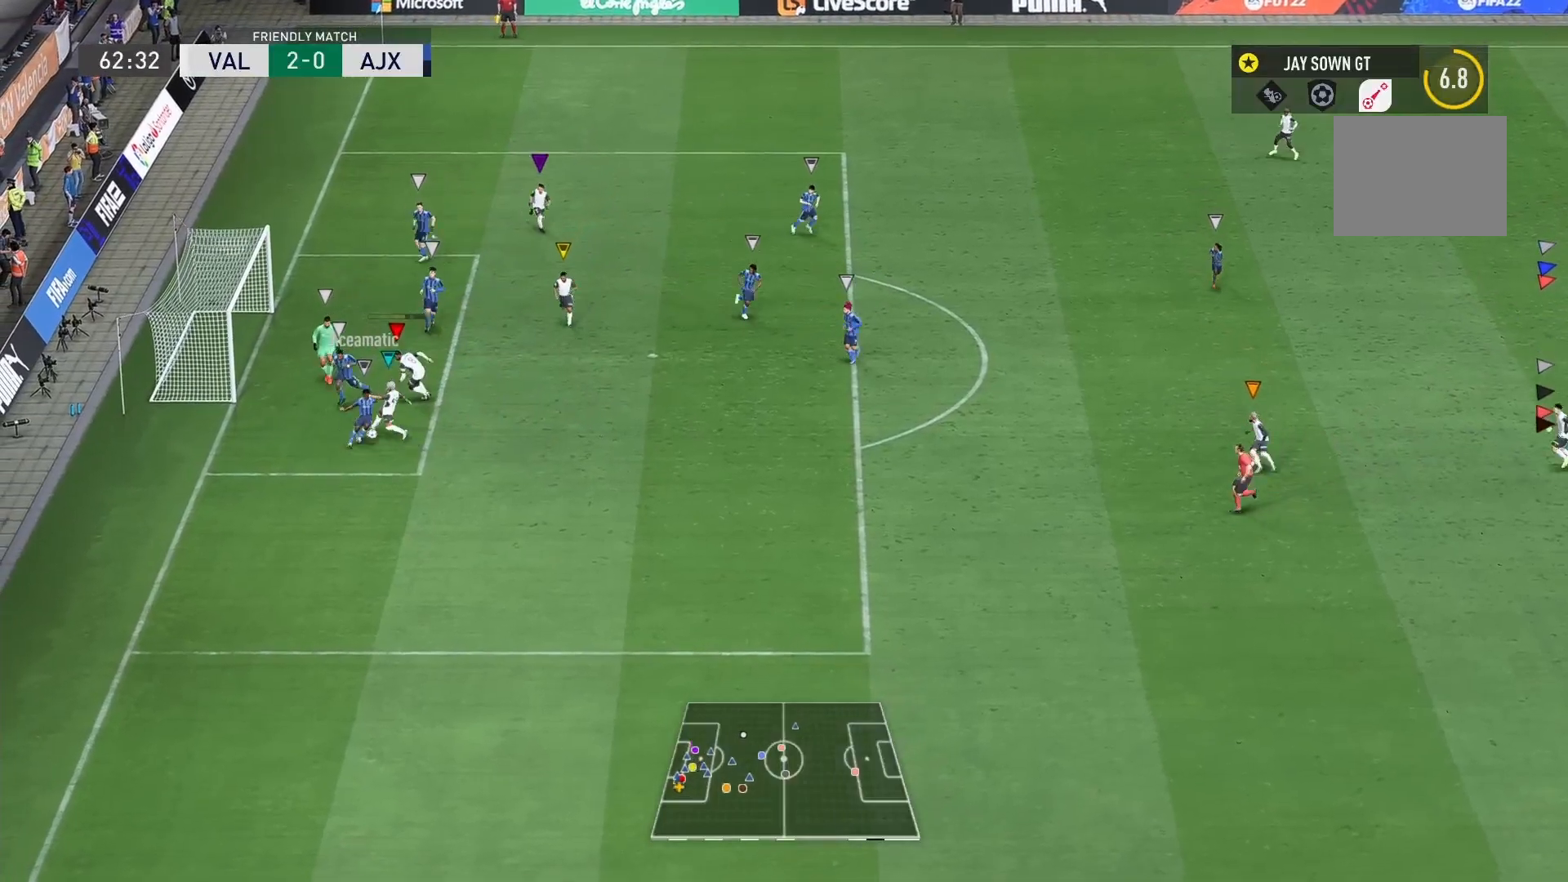
{"buttons": [], "left_stick": "center", "right_stick": "center", "events": []}
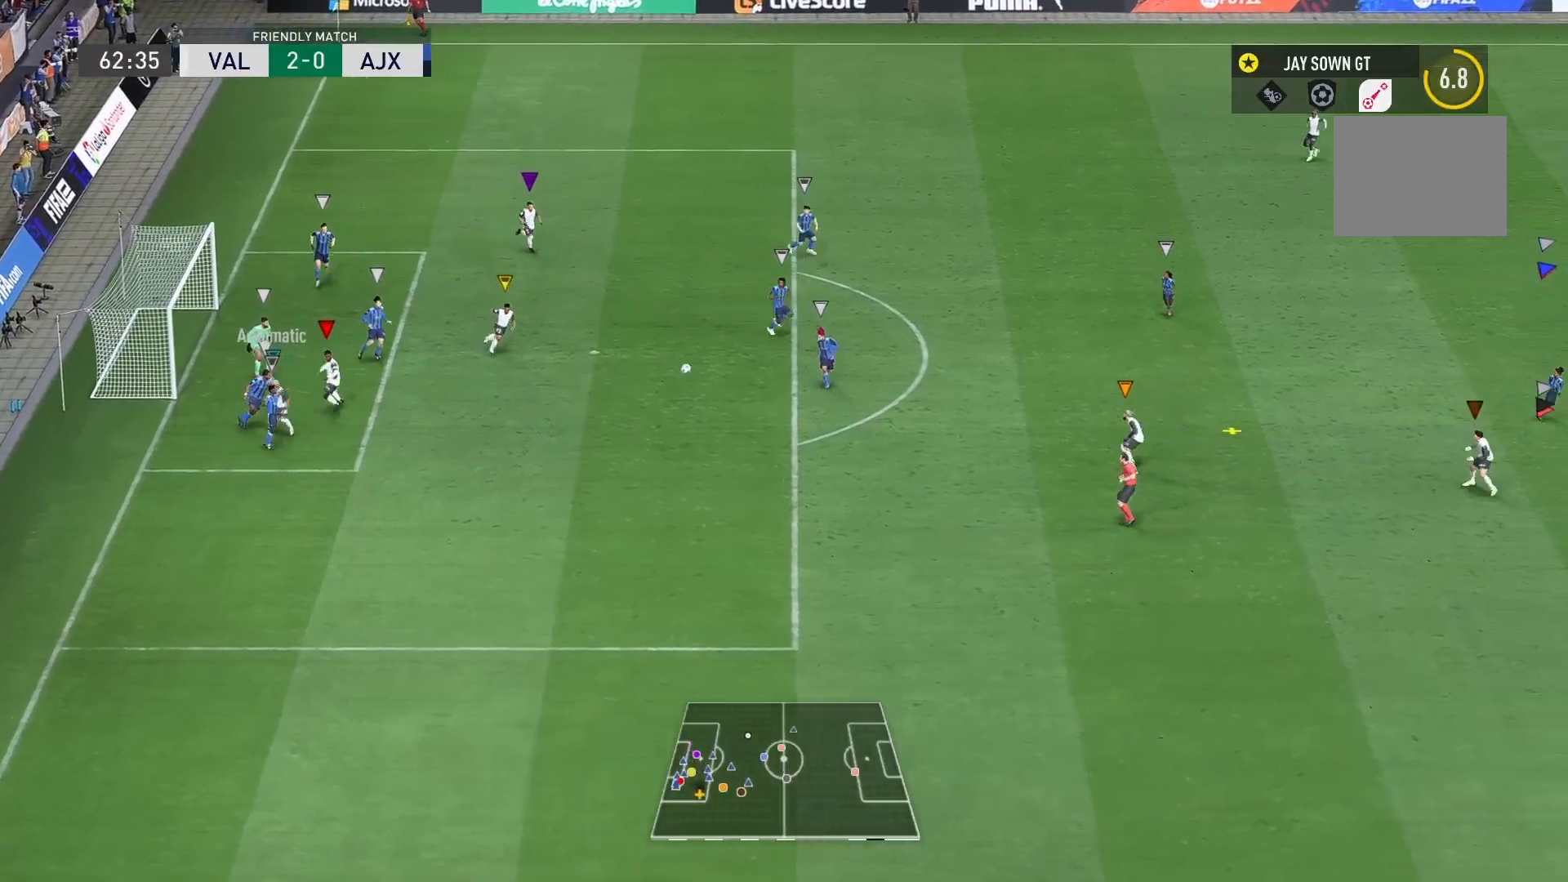
{"buttons": ["R2"], "left_stick": "down-right", "right_stick": "center", "events": [[100, "left_stick", "down-right"], [234, "R2", "down"]]}
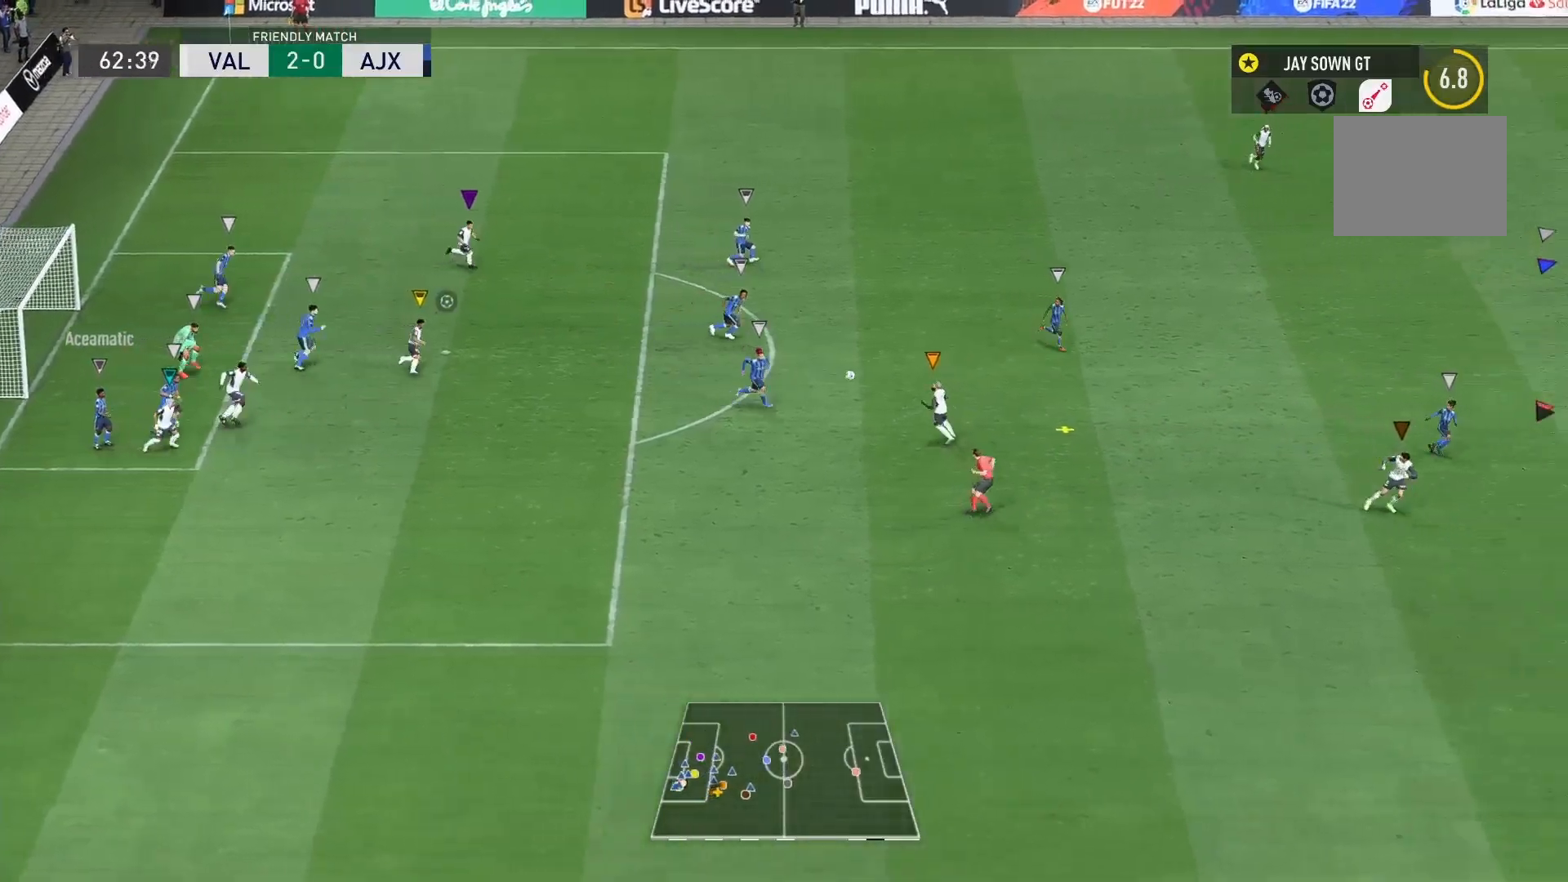
{"buttons": [], "left_stick": "center", "right_stick": "center", "events": [[333, "R2", "up"], [367, "left_stick", "center"]]}
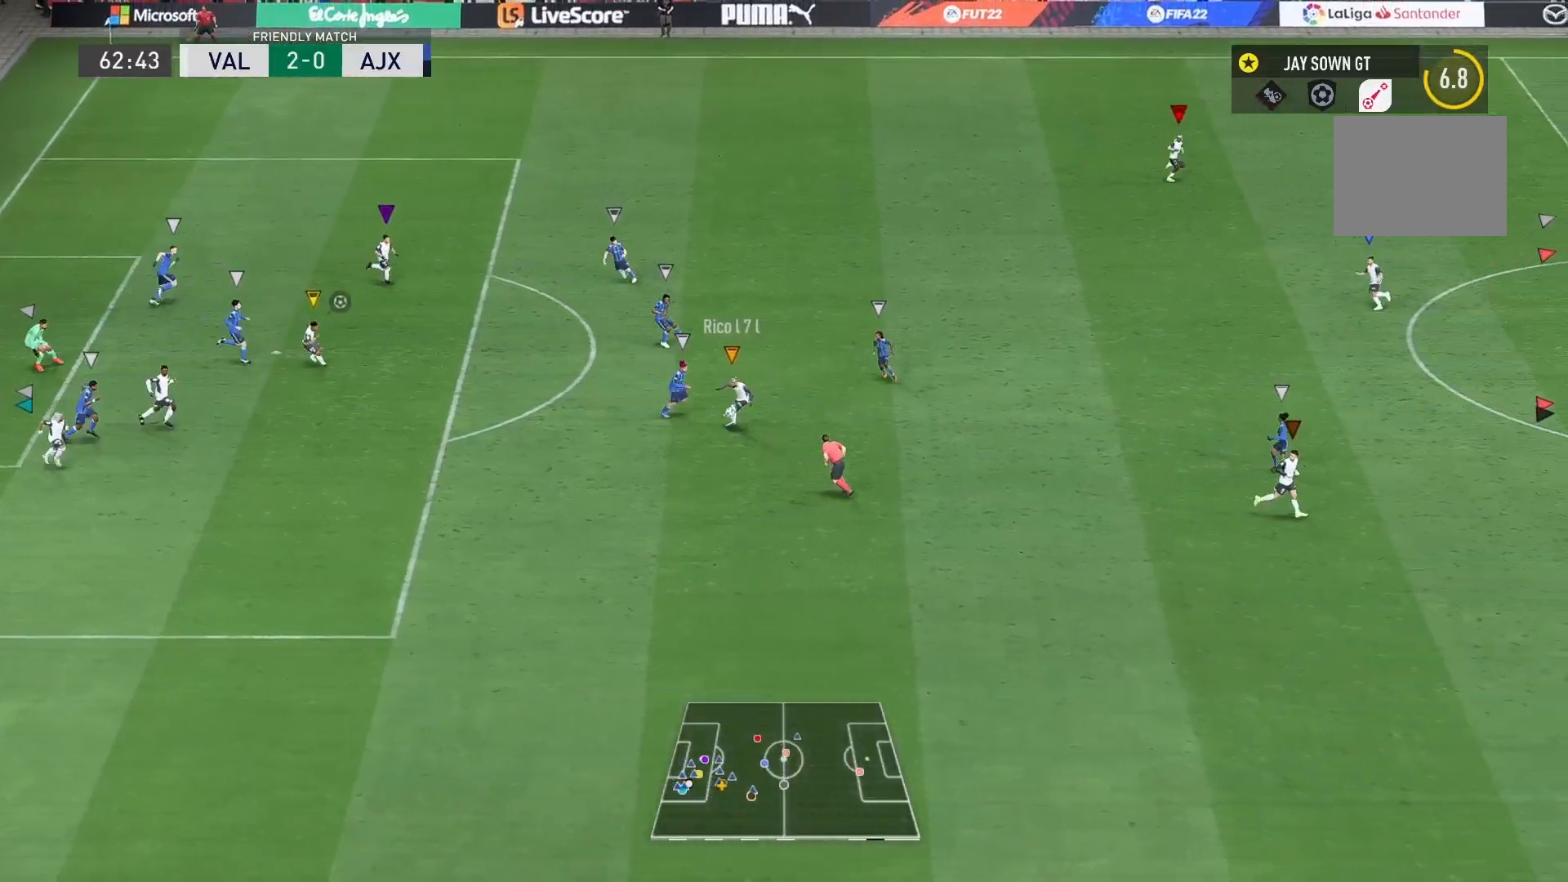
{"buttons": [], "left_stick": "up", "right_stick": "center", "events": [[167, "R2", "down"], [334, "R2", "up"], [400, "left_stick", "up"]]}
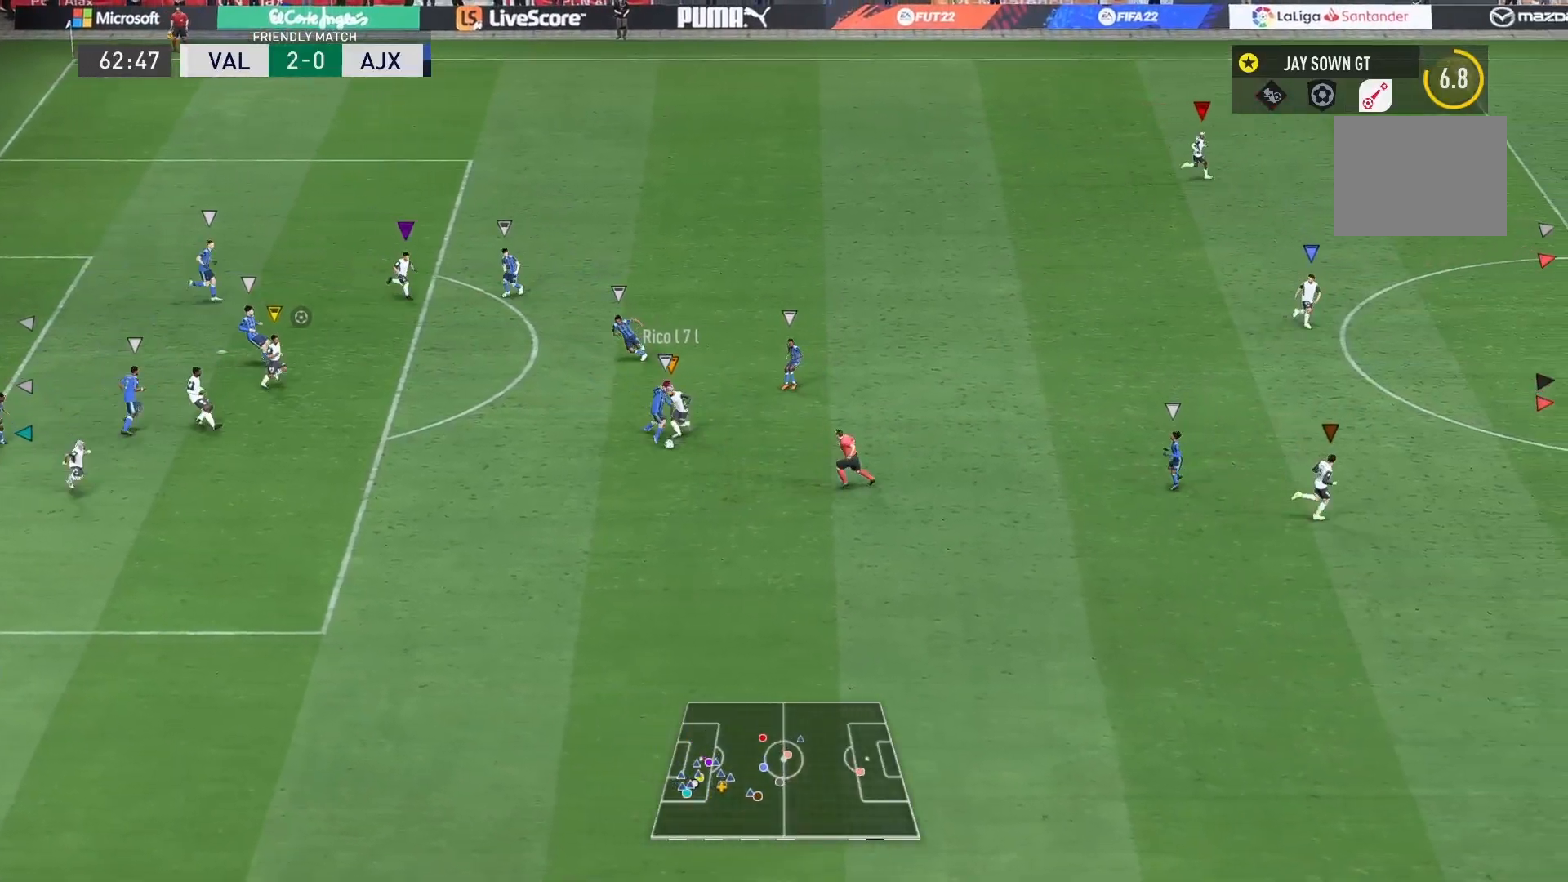
{"buttons": [], "left_stick": "center", "right_stick": "center", "events": [[233, "left_stick", "up-left"], [433, "left_stick", "center"]]}
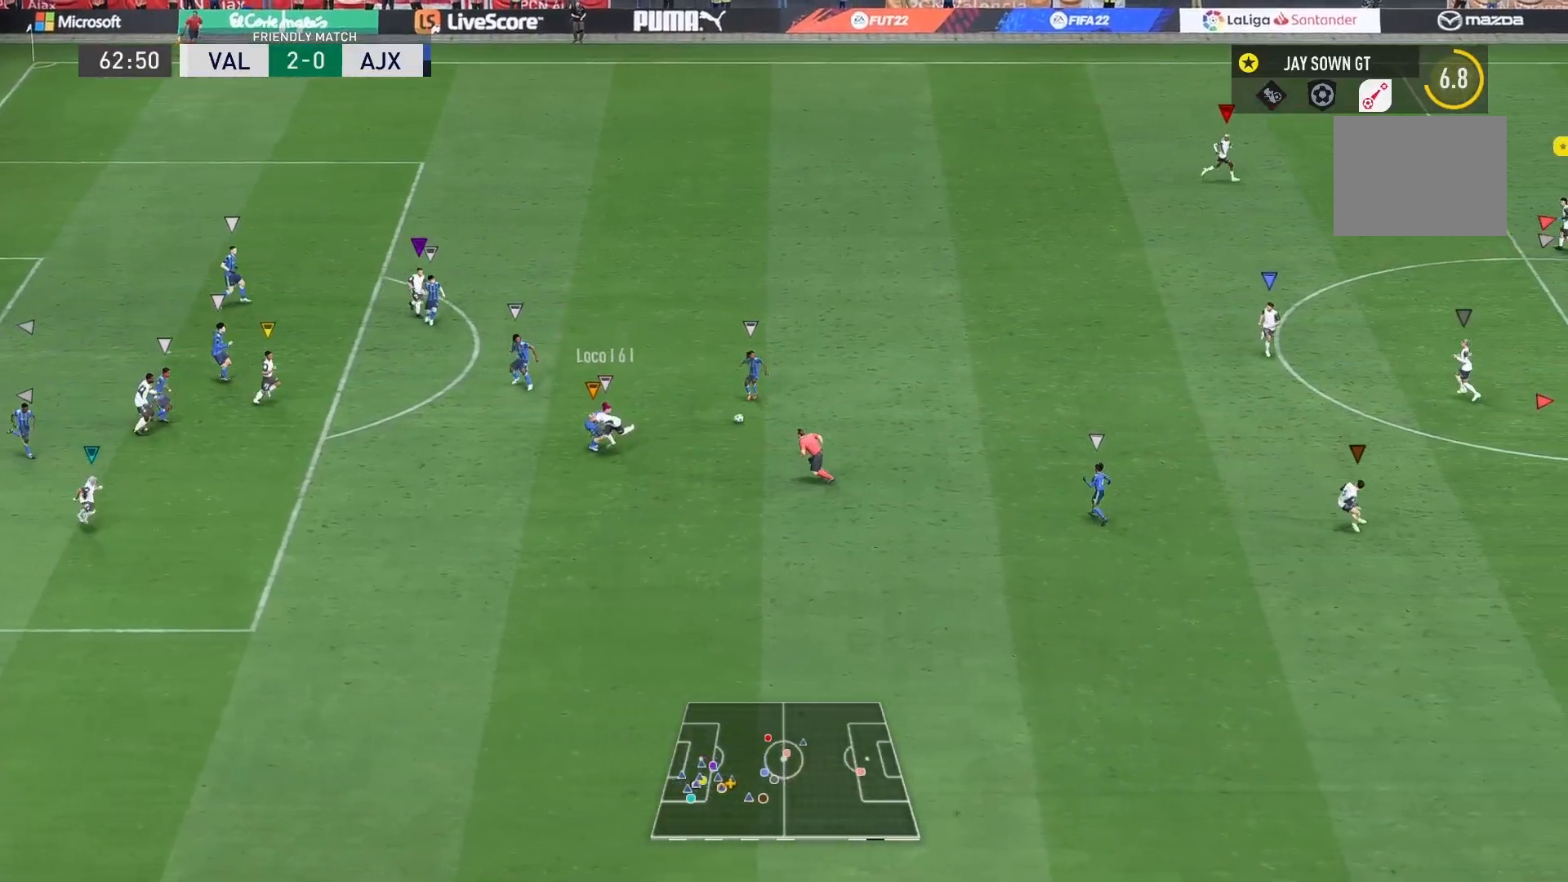
{"buttons": [], "left_stick": "center", "right_stick": "center", "events": [[167, "left_stick", "left"], [300, "left_stick", "center"]]}
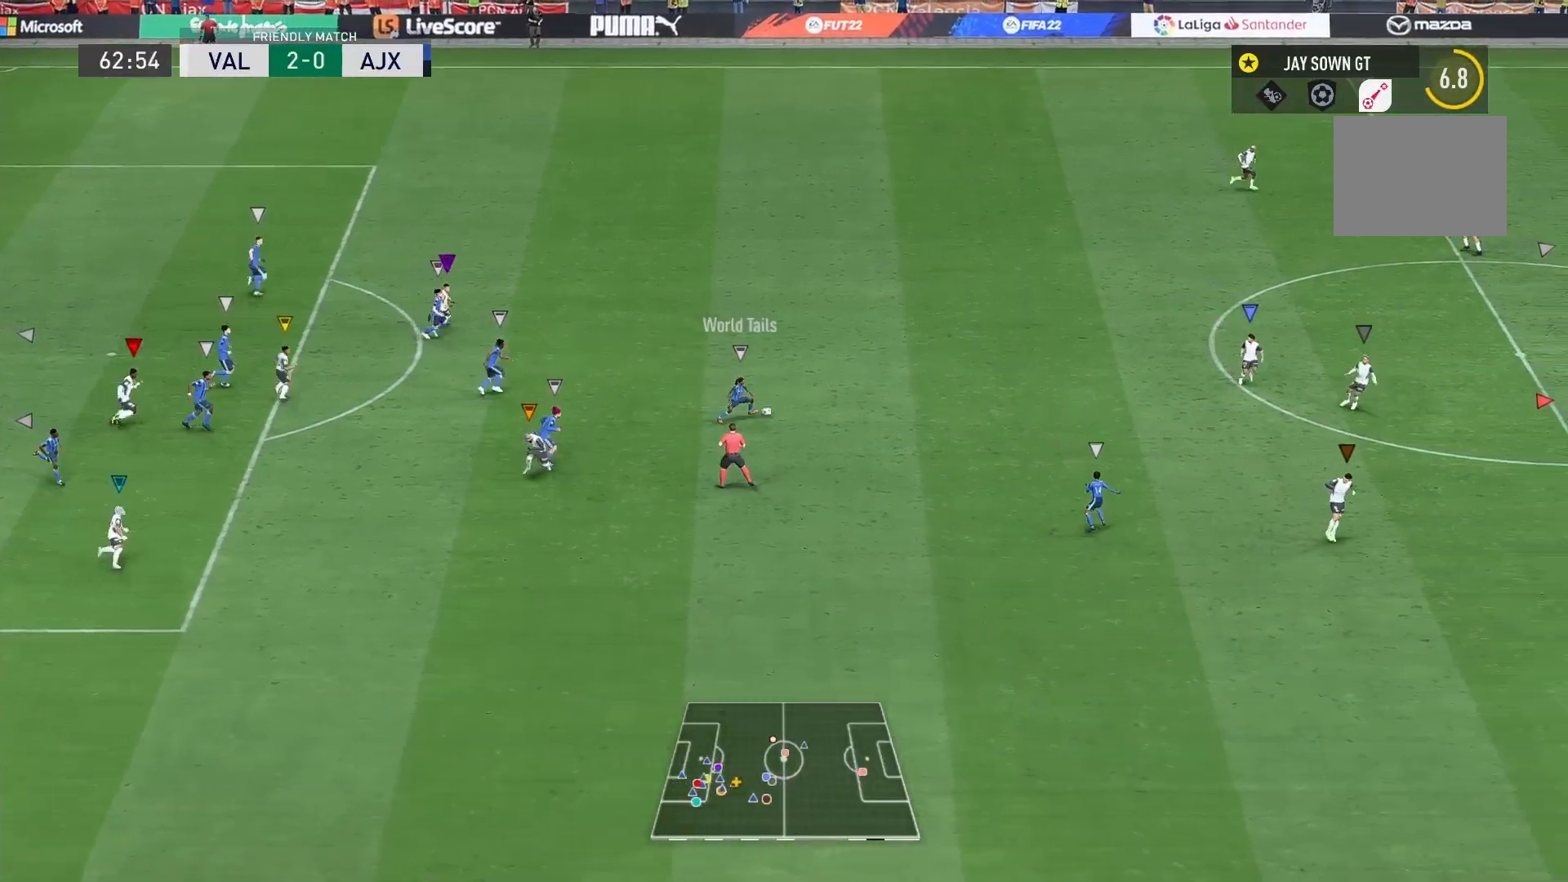
{"buttons": [], "left_stick": "down-right", "right_stick": "center", "events": [[66, "left_stick", "down"], [400, "left_stick", "center"], [500, "left_stick", "down-right"]]}
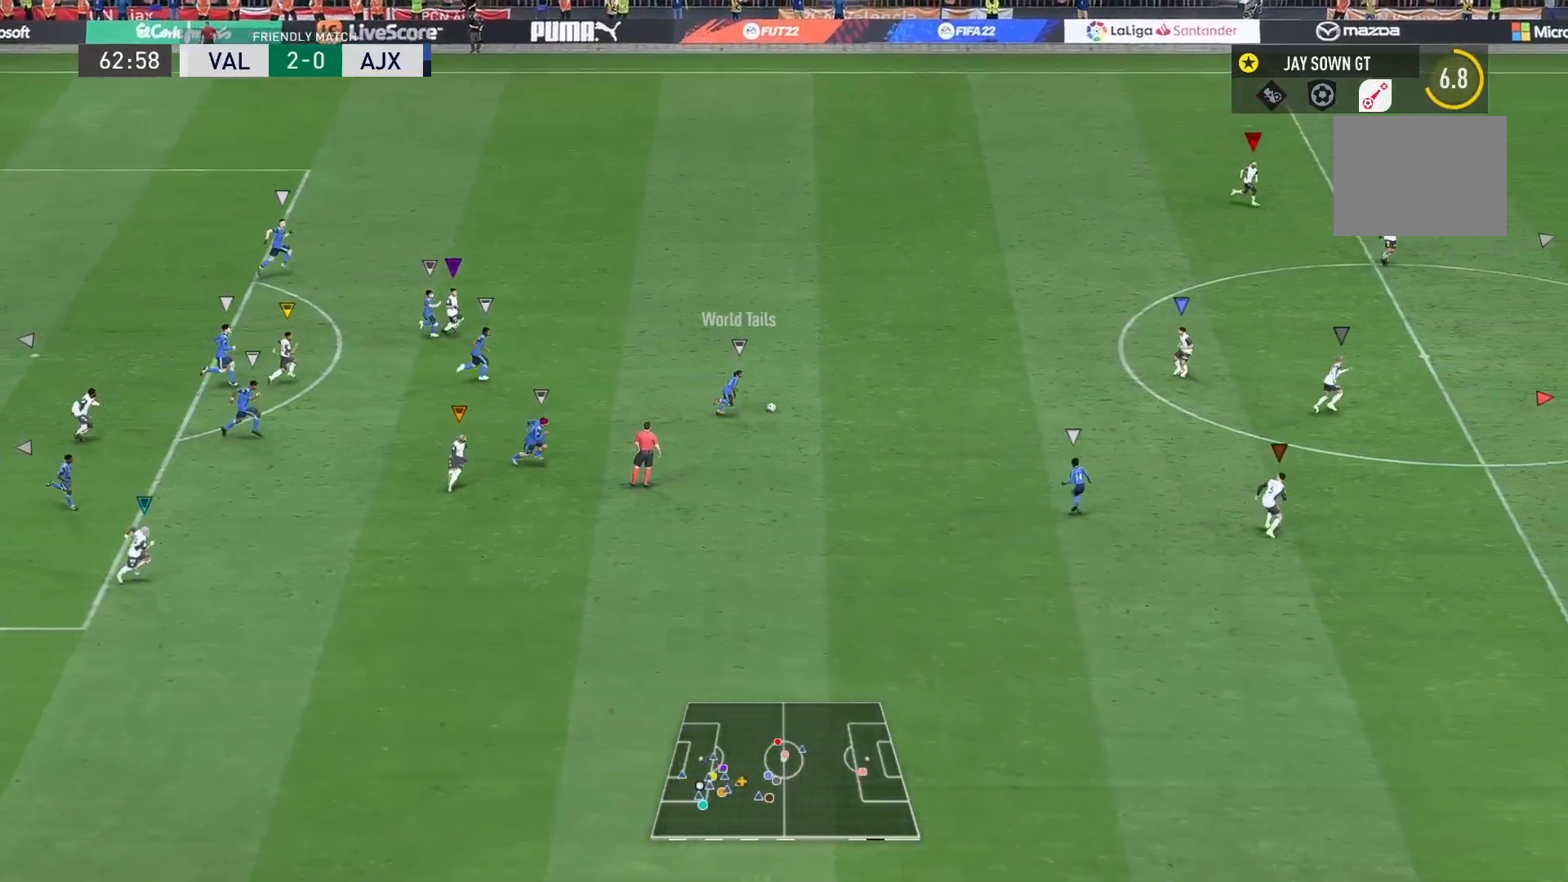
{"buttons": [], "left_stick": "up", "right_stick": "center", "events": [[100, "left_stick", "down"], [234, "left_stick", "center"], [501, "left_stick", "up"]]}
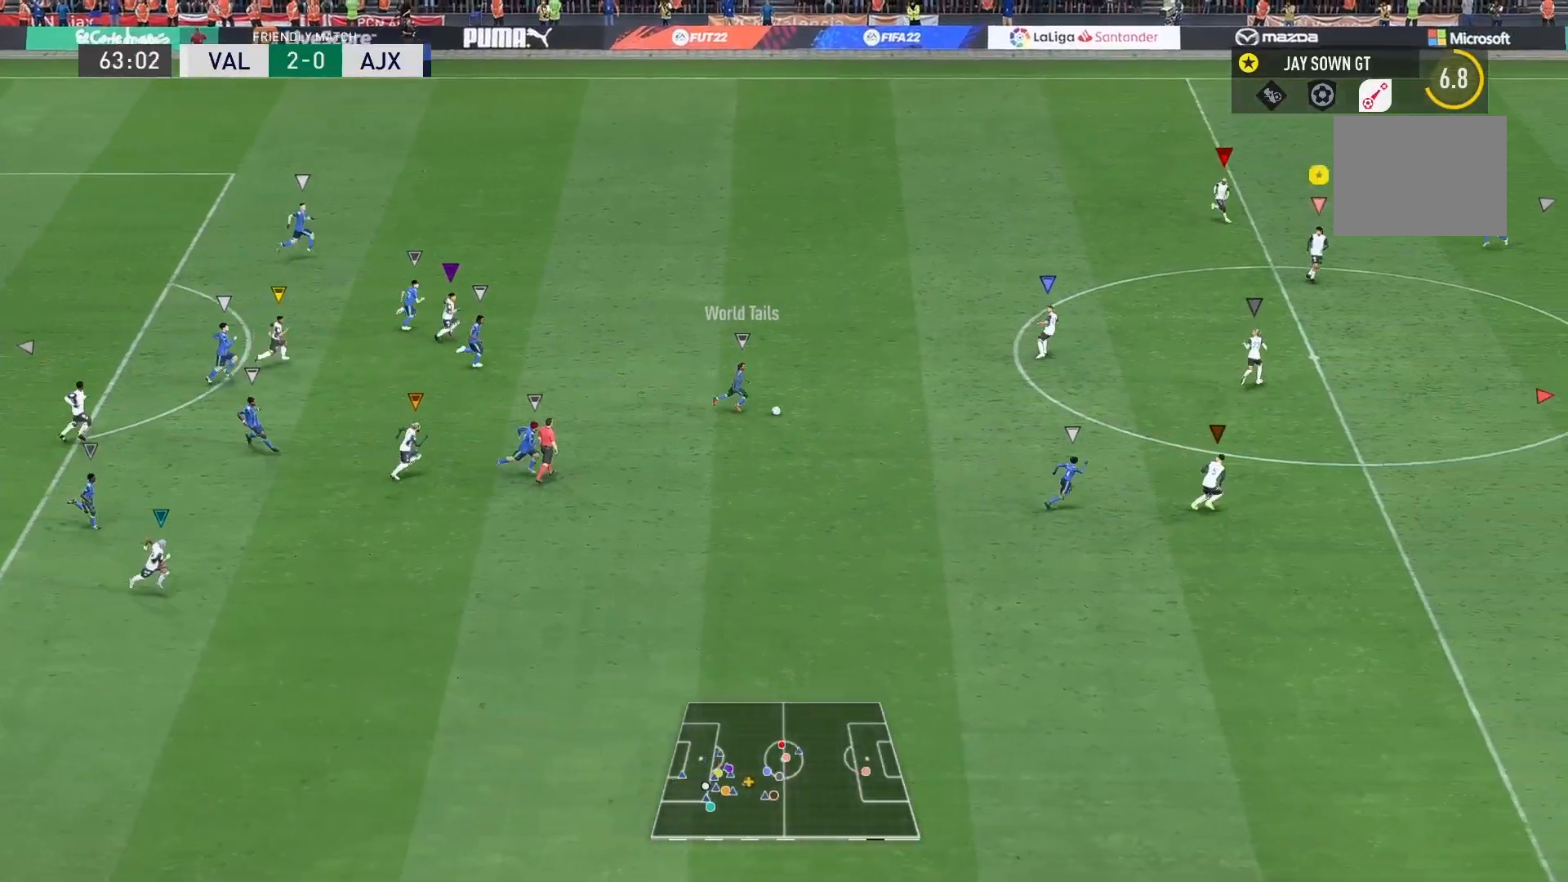
{"buttons": ["R2"], "left_stick": "down-left", "right_stick": "center", "events": [[33, "left_stick", "up-right"], [200, "left_stick", "up"], [300, "left_stick", "center"], [333, "R2", "down"], [367, "left_stick", "down-right"], [500, "left_stick", "down-left"]]}
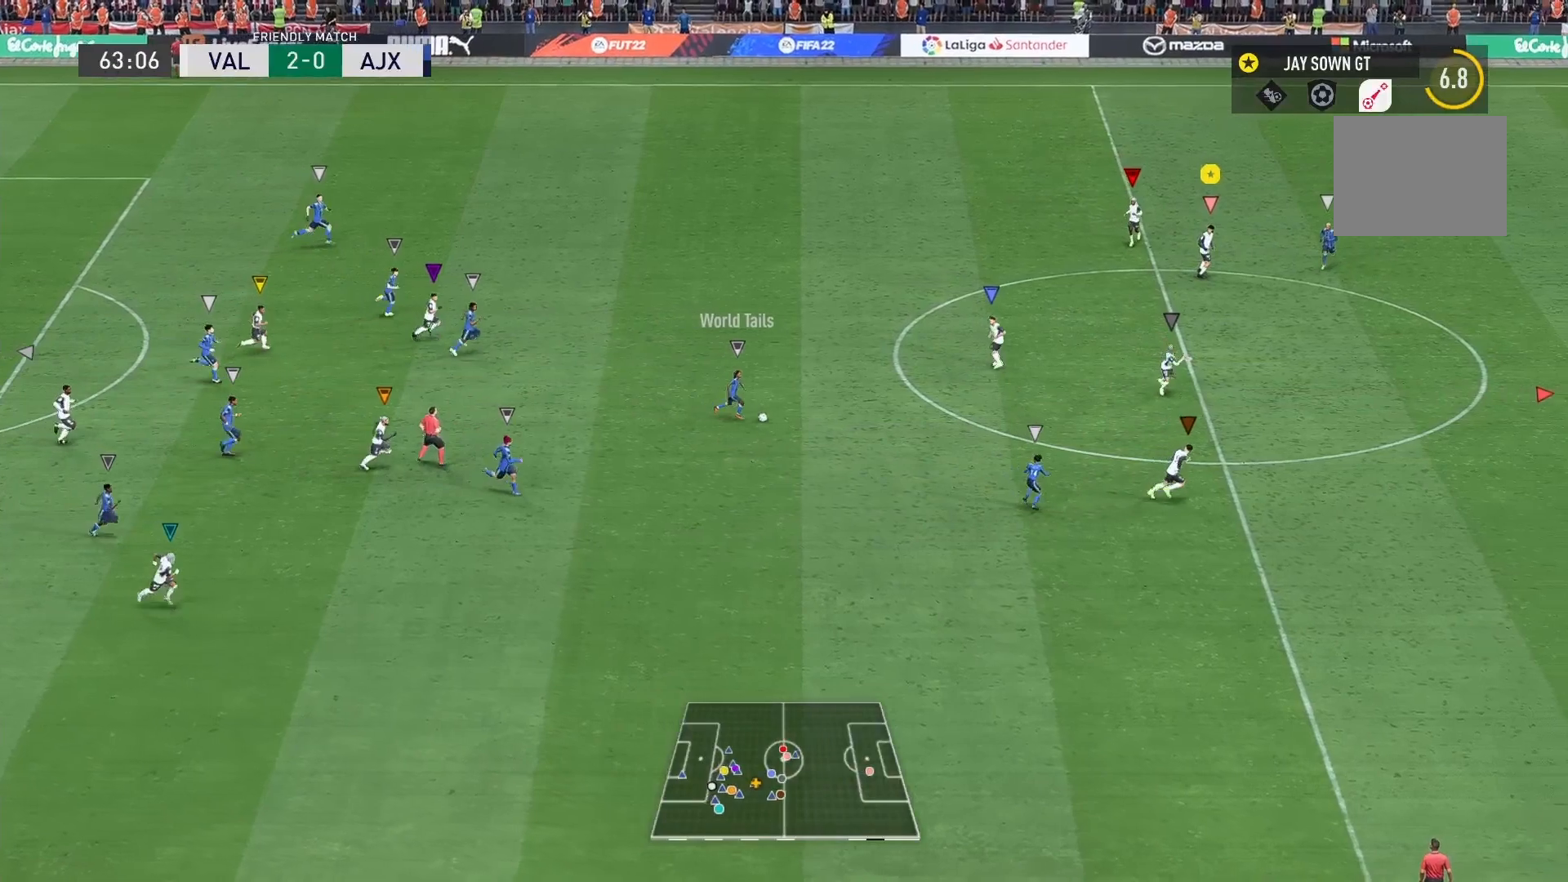
{"buttons": ["R2"], "left_stick": "down-right", "right_stick": "center", "events": [[100, "R2", "up"], [100, "left_stick", "down-right"], [200, "R2", "down"]]}
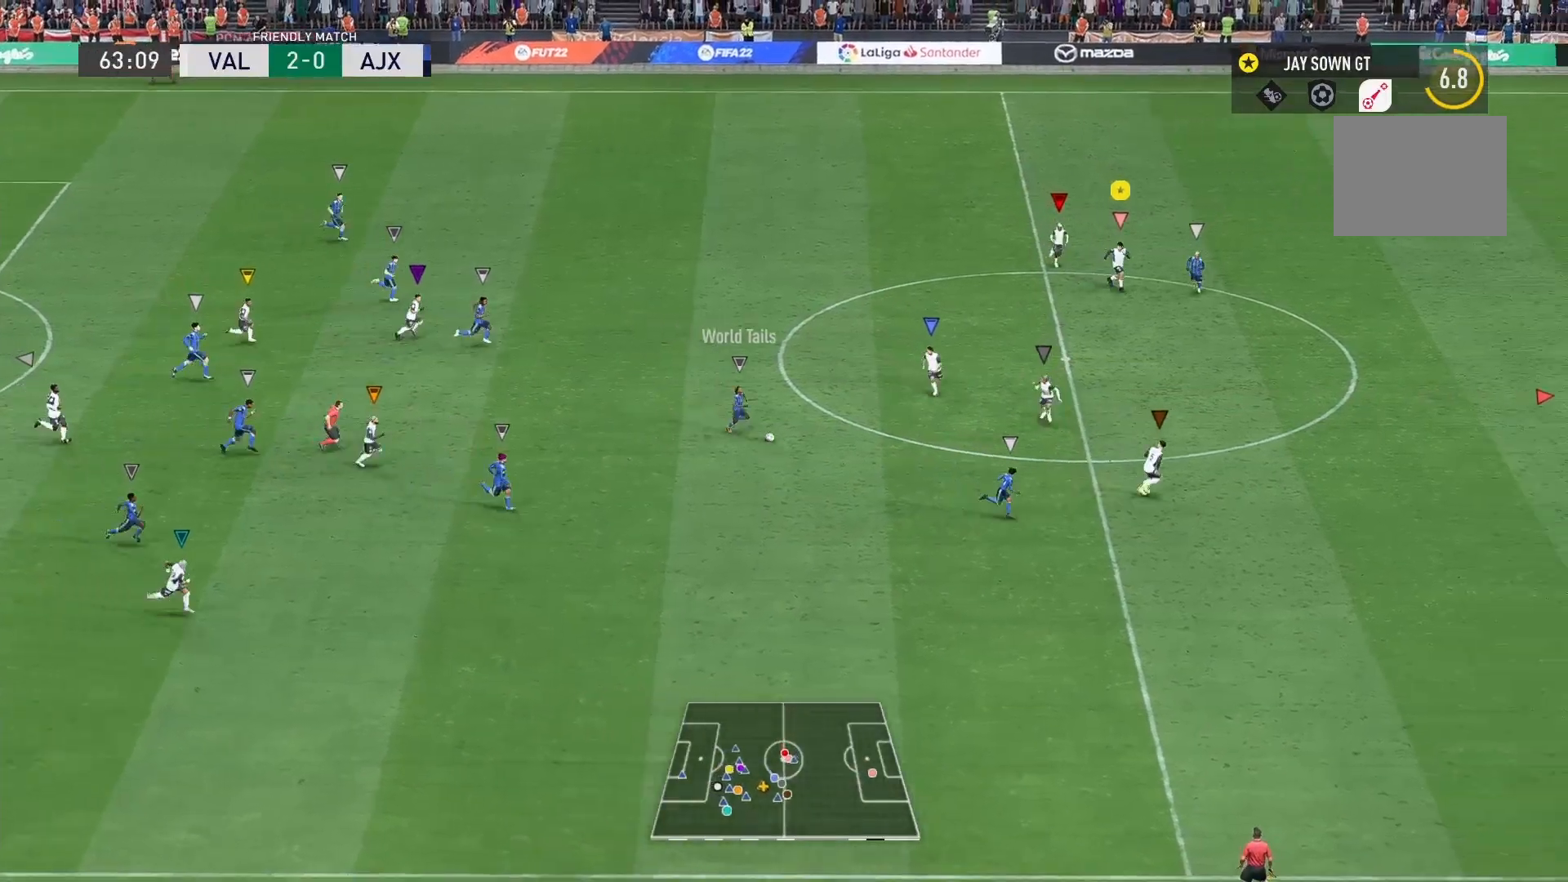
{"buttons": ["R2"], "left_stick": "down-right", "right_stick": "center", "events": []}
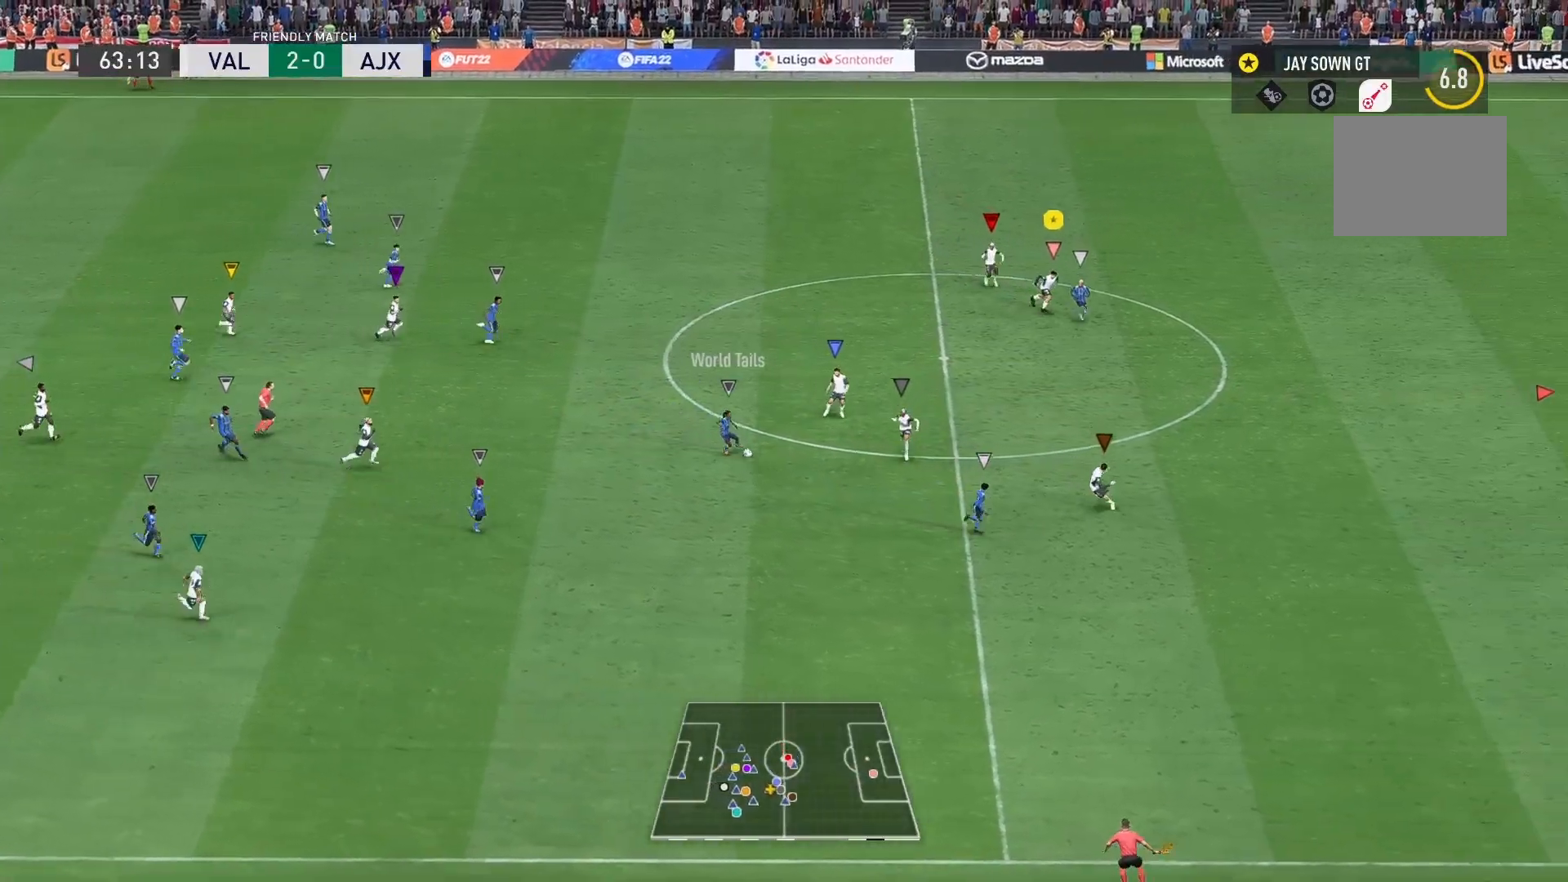
{"buttons": ["R2"], "left_stick": "down-right", "right_stick": "center", "events": []}
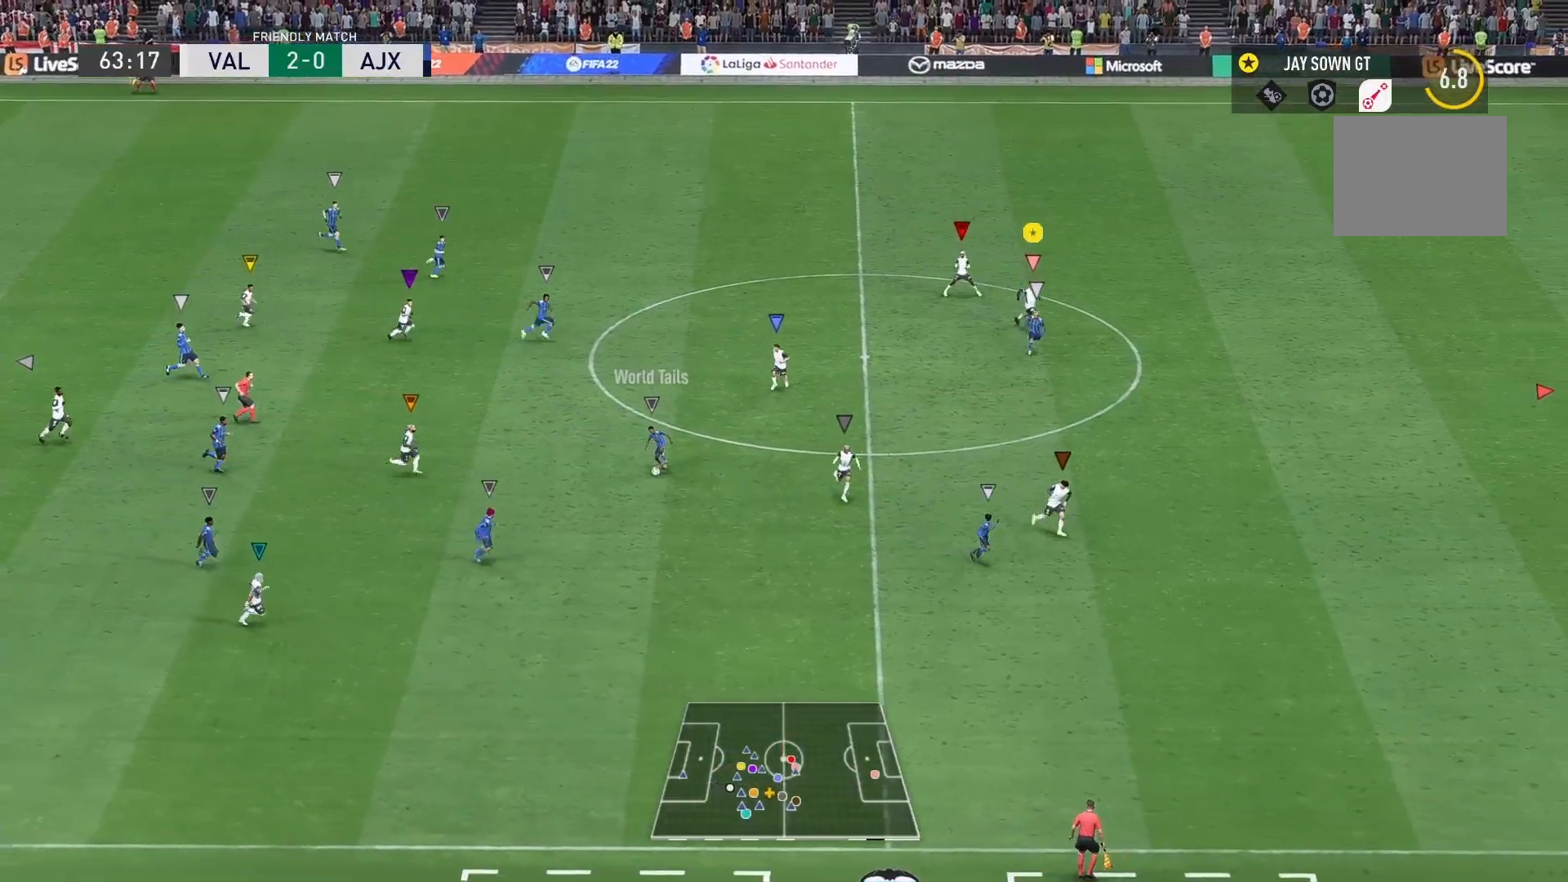
{"buttons": ["R2"], "left_stick": "down-right", "right_stick": "center", "events": [[66, "left_stick", "down"], [200, "R2", "up"], [367, "left_stick", "down-right"], [500, "R2", "down"]]}
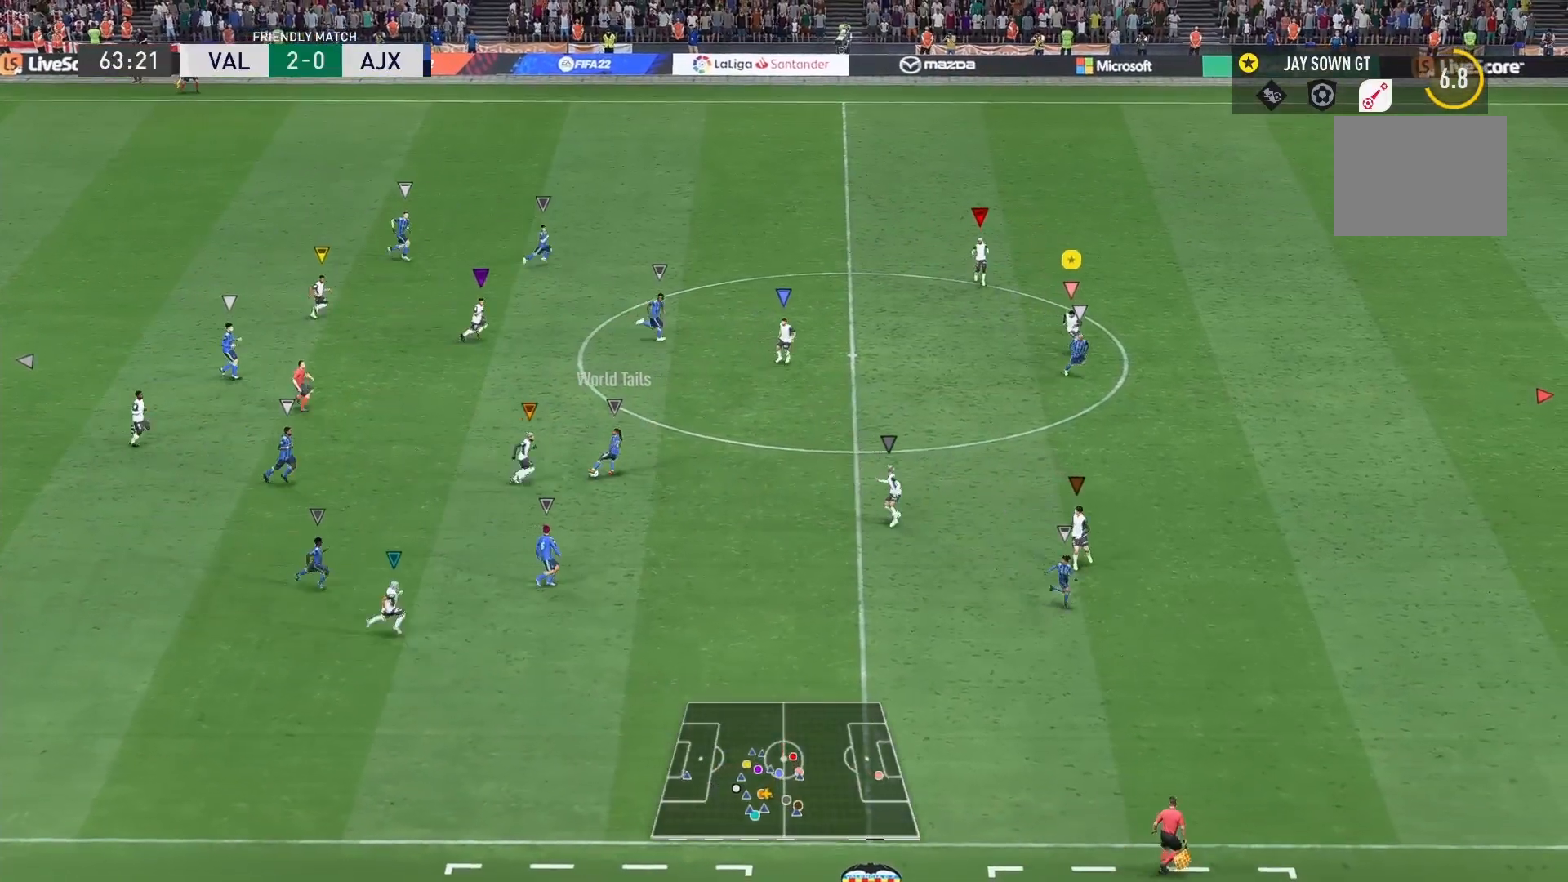
{"buttons": ["R2"], "left_stick": "right", "right_stick": "center", "events": [[234, "left_stick", "down"], [367, "R2", "up"], [367, "left_stick", "center"], [434, "left_stick", "right"], [501, "R2", "down"]]}
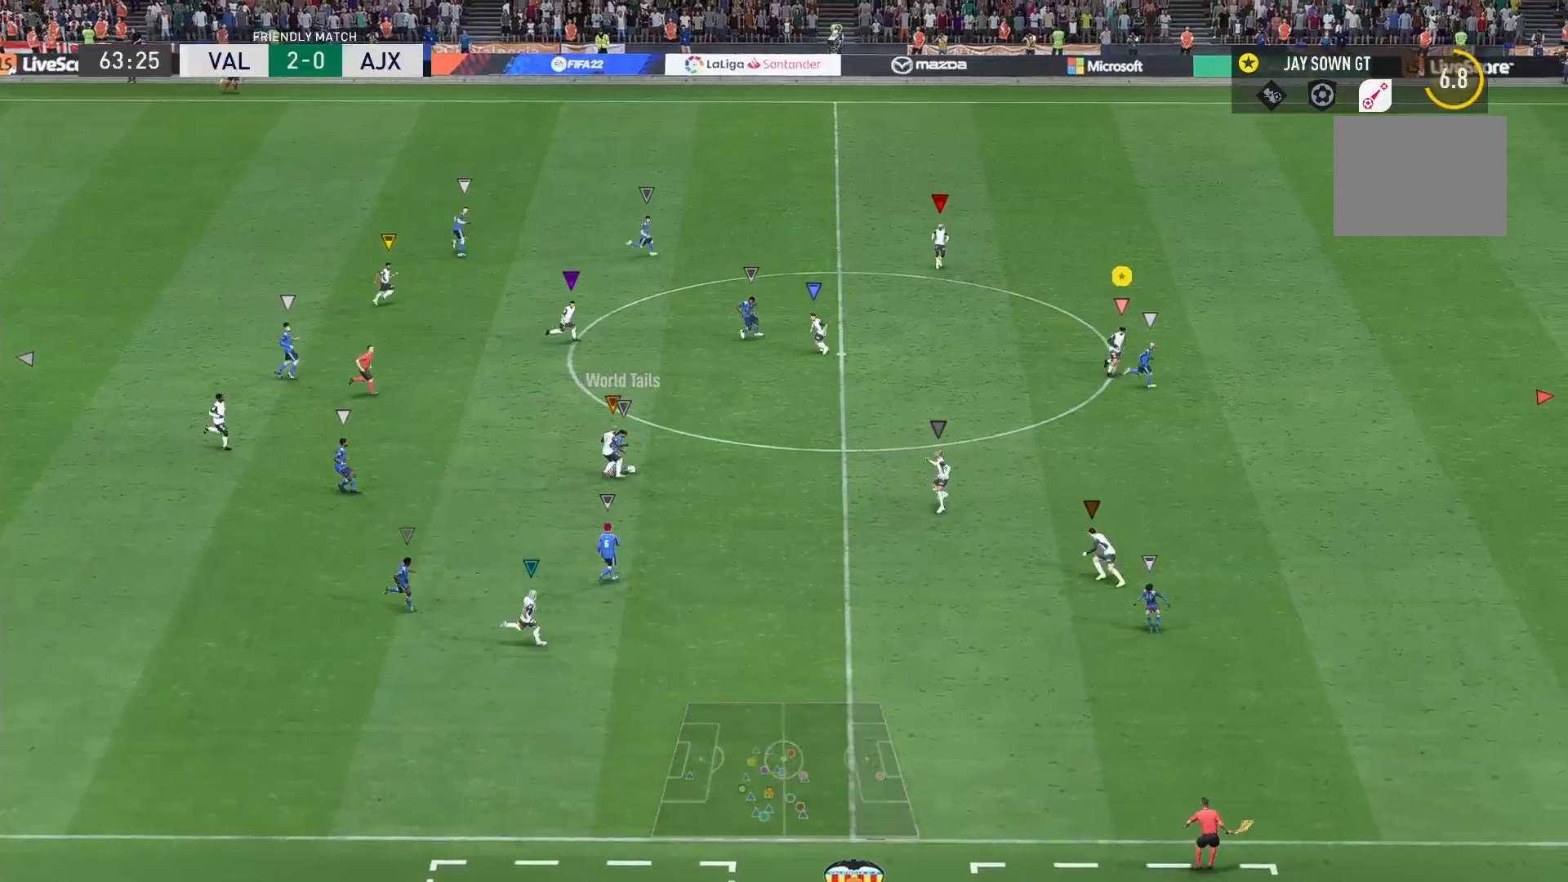
{"buttons": ["R2"], "left_stick": "up-left", "right_stick": "center", "events": [[33, "left_stick", "down"], [166, "R2", "up"], [166, "left_stick", "up-left"], [300, "left_stick", "up-right"], [400, "R2", "down"], [467, "left_stick", "up-left"]]}
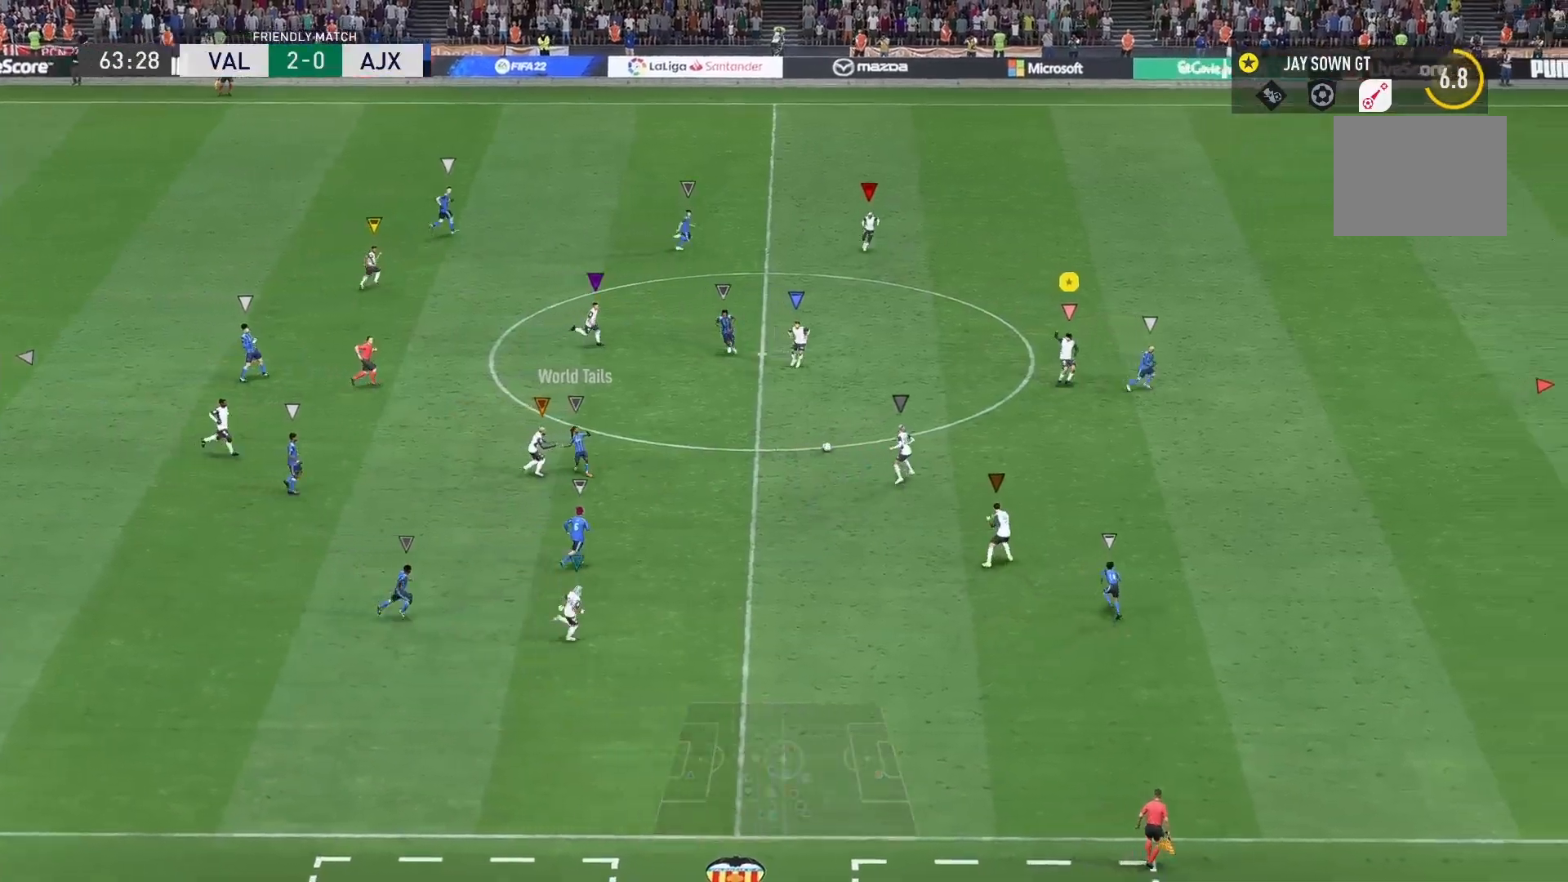
{"buttons": ["R2"], "left_stick": "up-right", "right_stick": "center", "events": [[200, "left_stick", "up-right"]]}
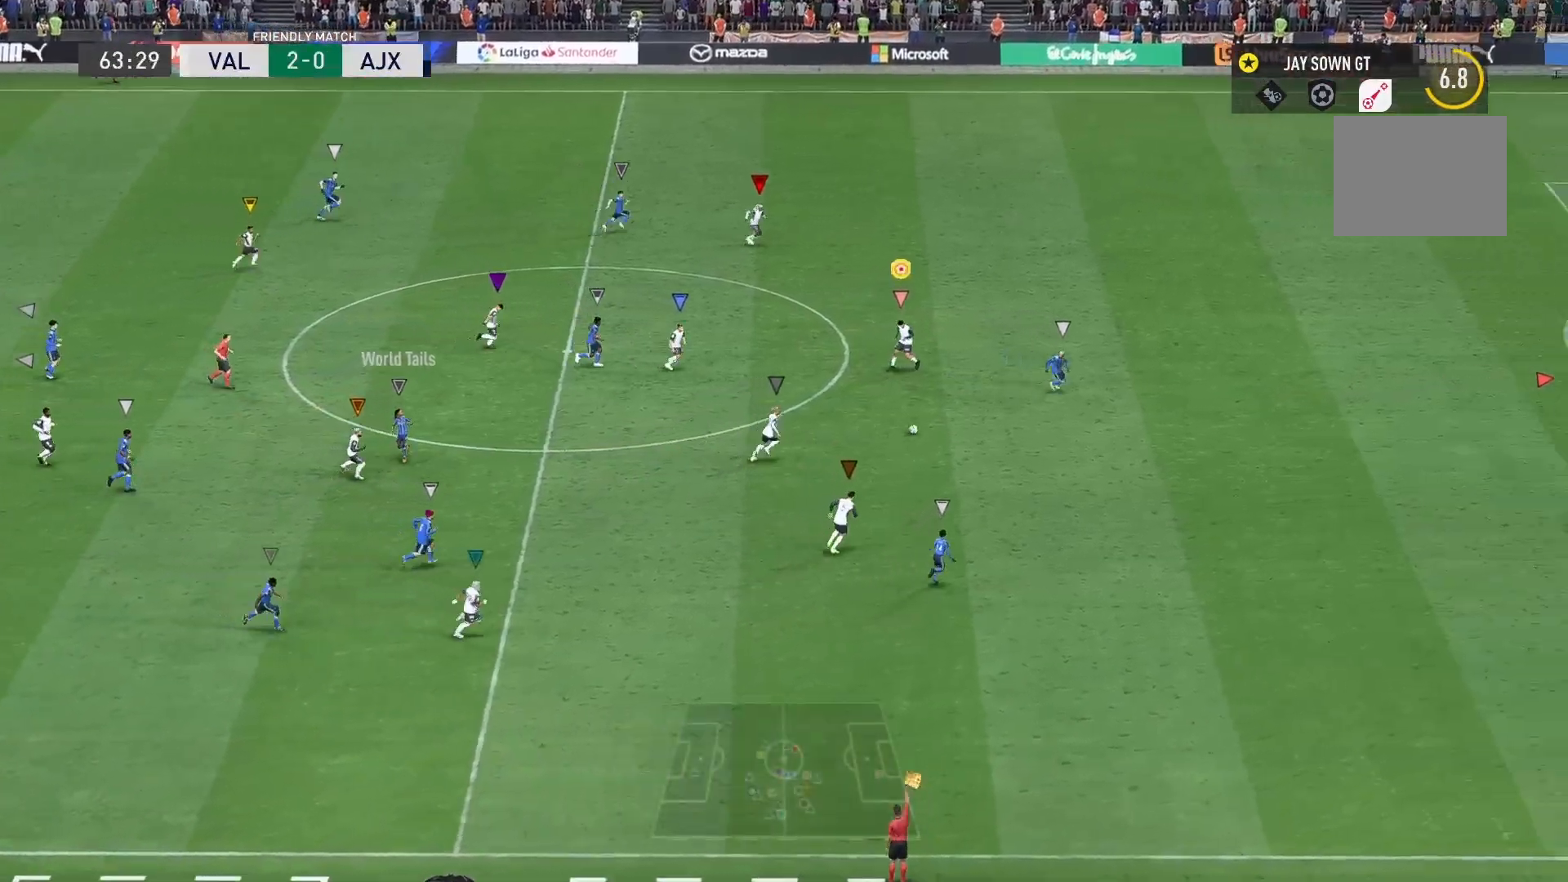
{"buttons": ["R2"], "left_stick": "right", "right_stick": "center", "events": [[100, "left_stick", "right"]]}
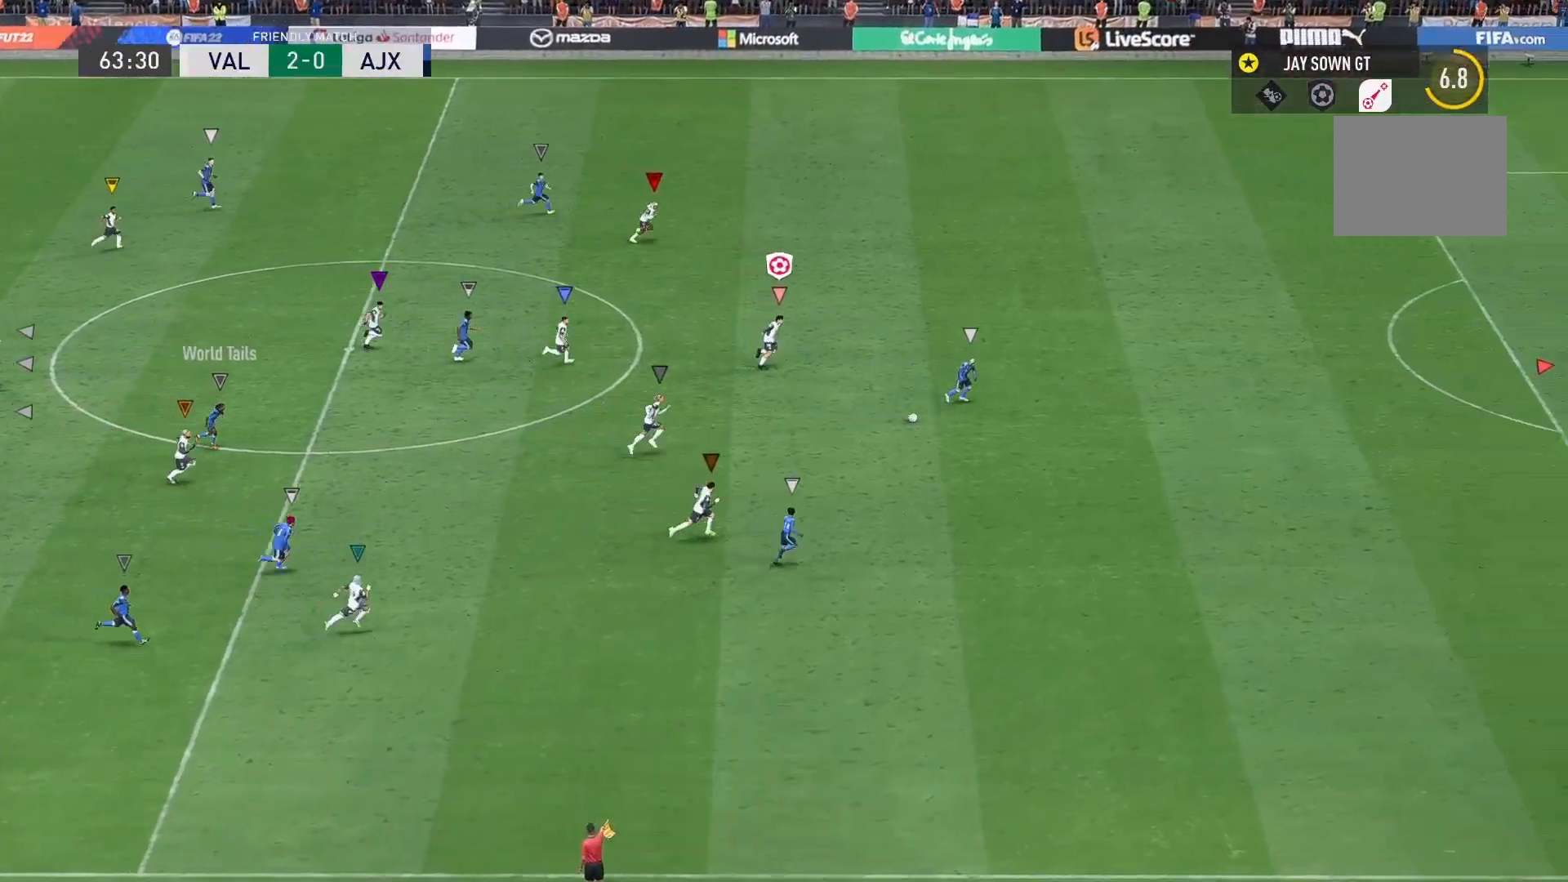
{"buttons": [], "left_stick": "center", "right_stick": "center", "events": [[100, "left_stick", "center"], [134, "R2", "up"]]}
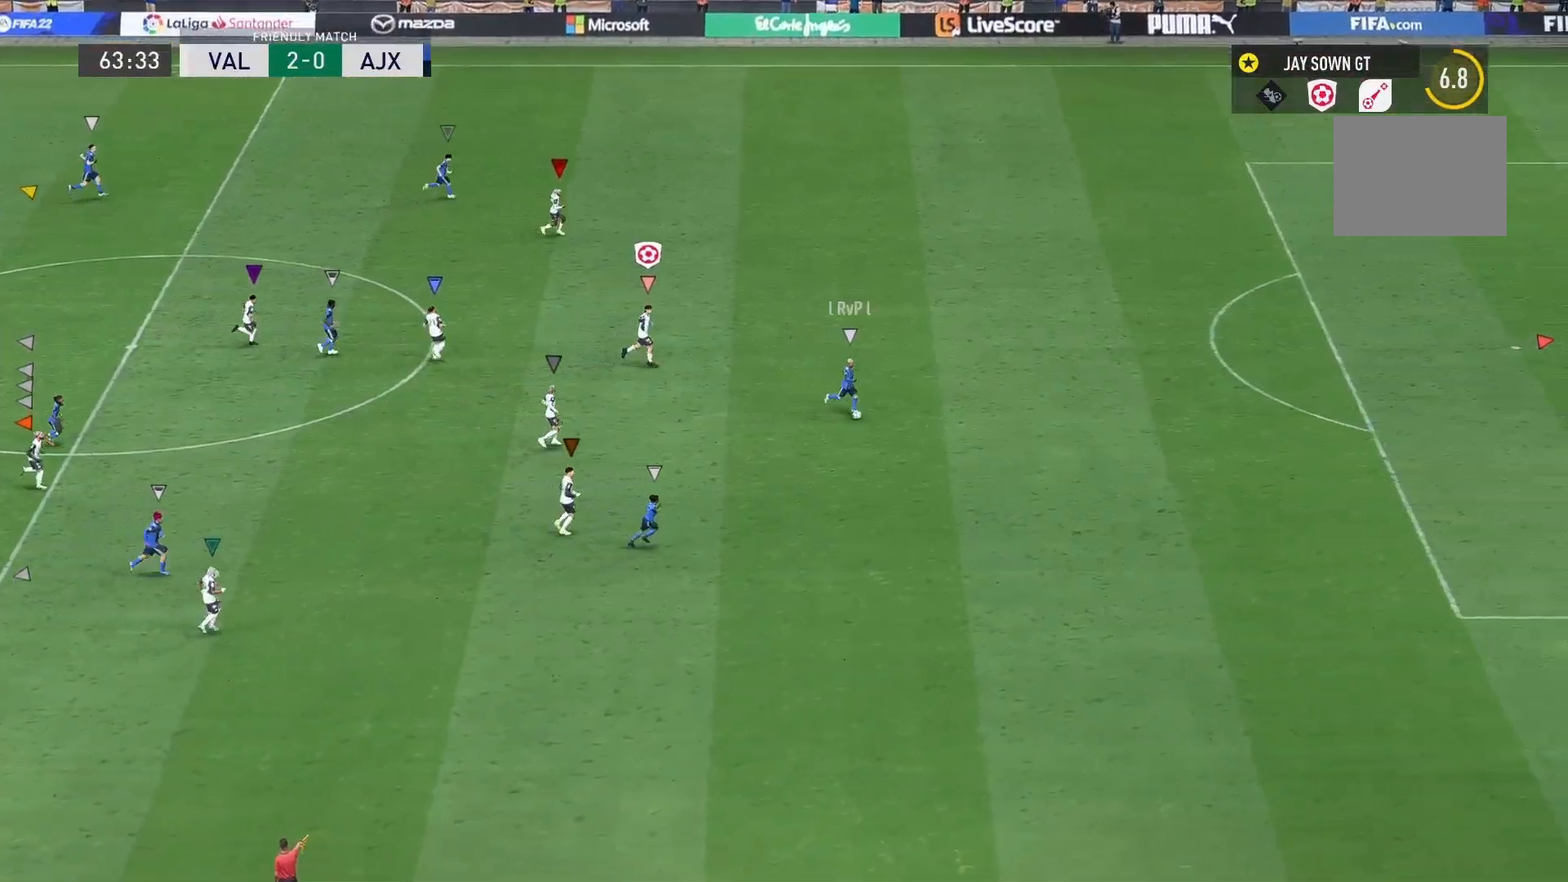
{"buttons": [], "left_stick": "center", "right_stick": "center", "events": []}
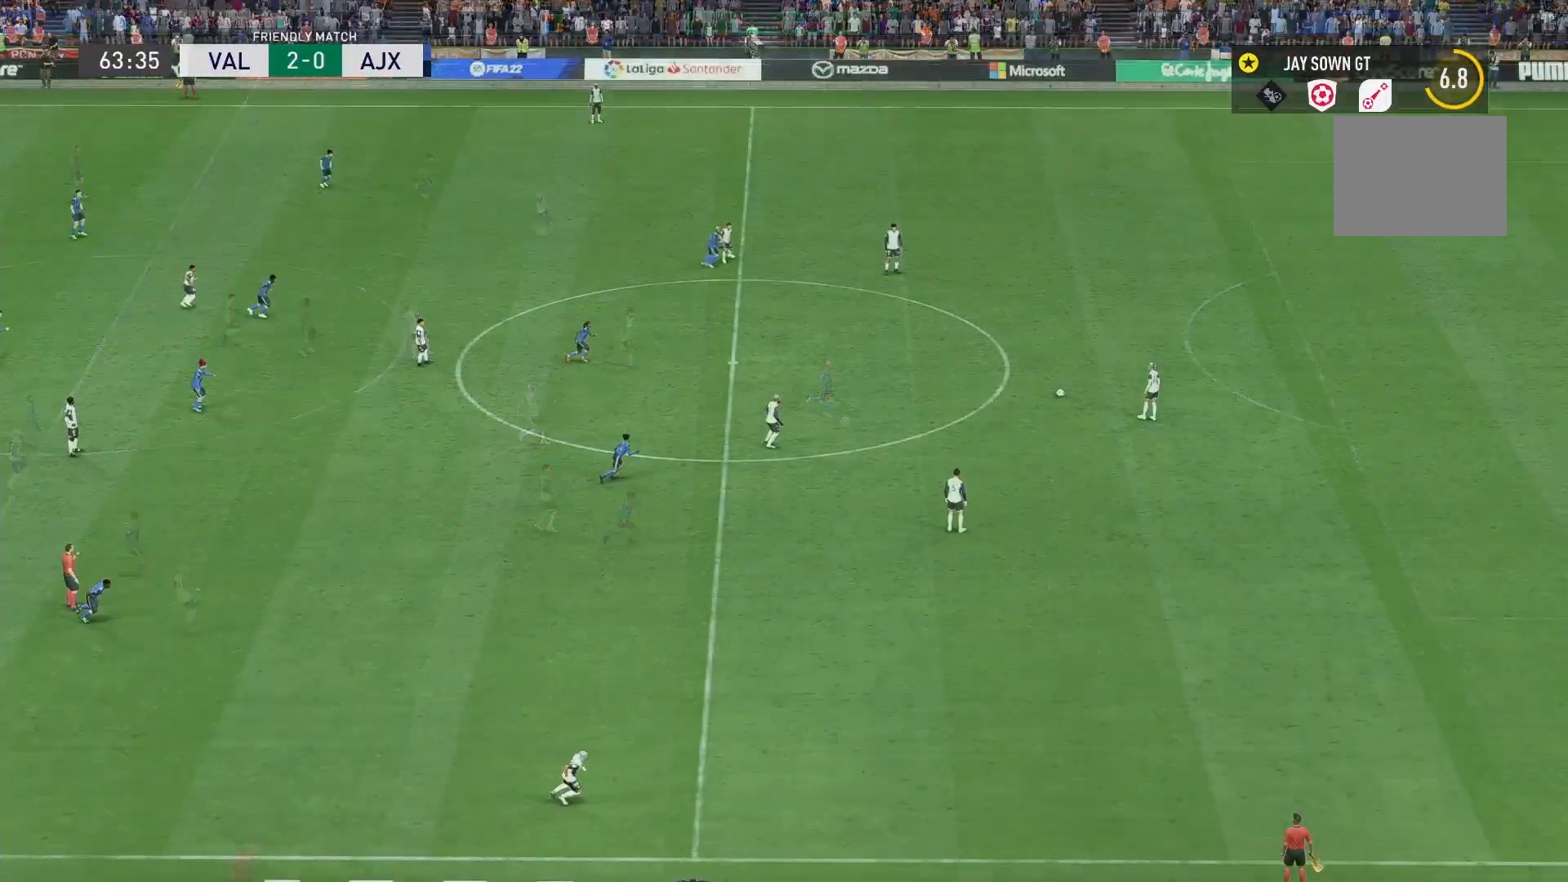
{"buttons": [], "left_stick": "center", "right_stick": "center", "events": []}